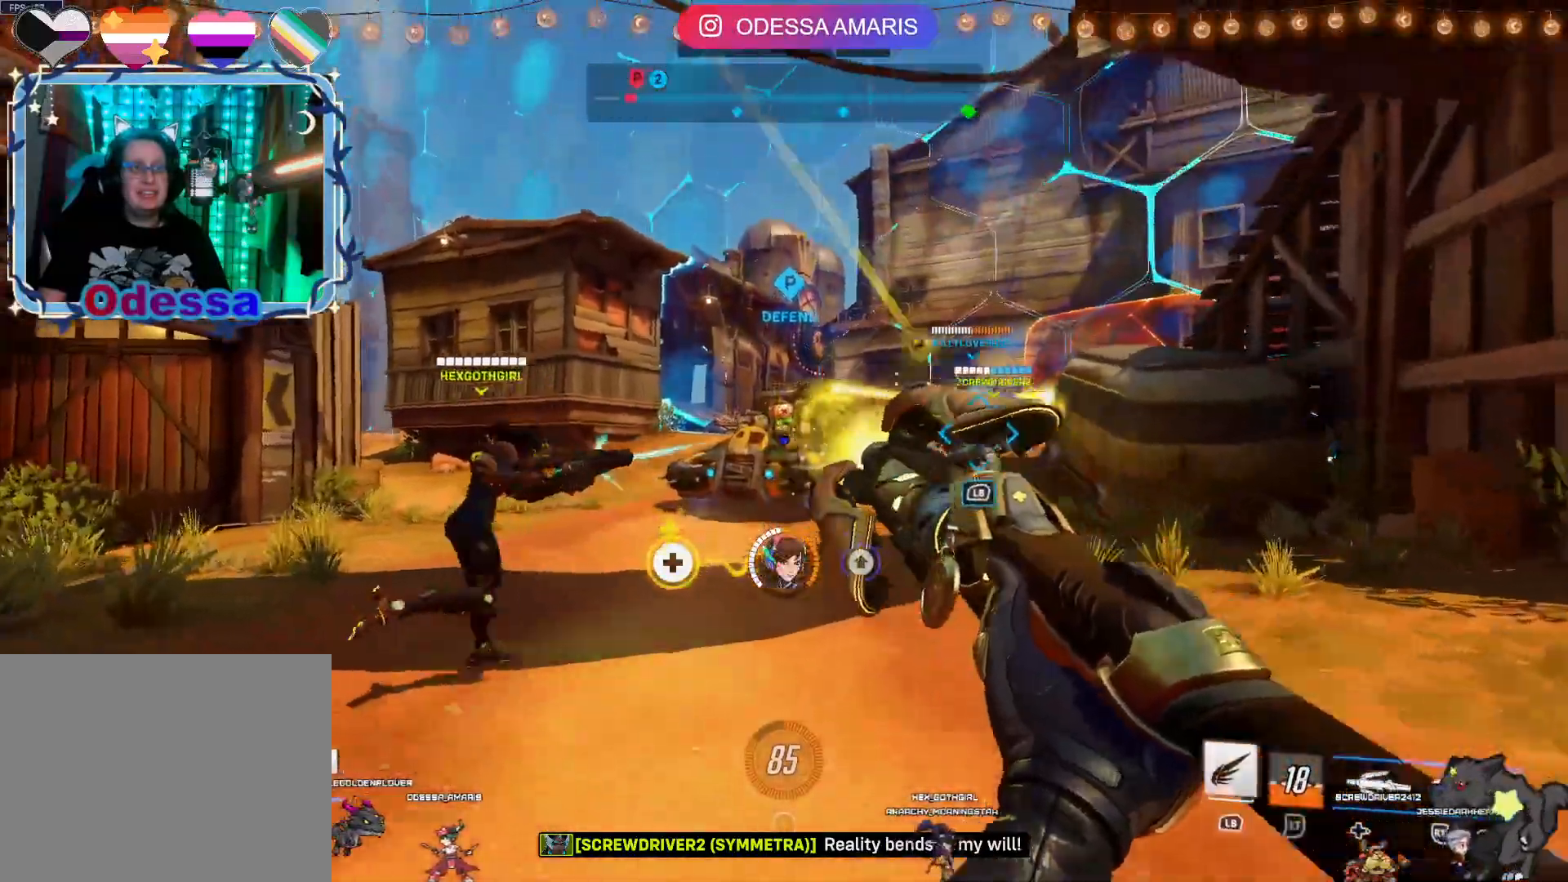
Gameplay with a controller (PlayStation layout); each line is a JSON object with the inputs held at the frame after it (dt_ms = milliseconds from this image to that frame). "events" lists button and stick changes between this image and that frame as [ms after this image, input, new state], when the widget could be followed in between.
{"dt_ms": 500, "buttons": ["R2"], "left_stick": "left", "right_stick": "center", "events": [[133, "CROSS", "down"], [183, "left_stick", "left"], [267, "CROSS", "up"]]}
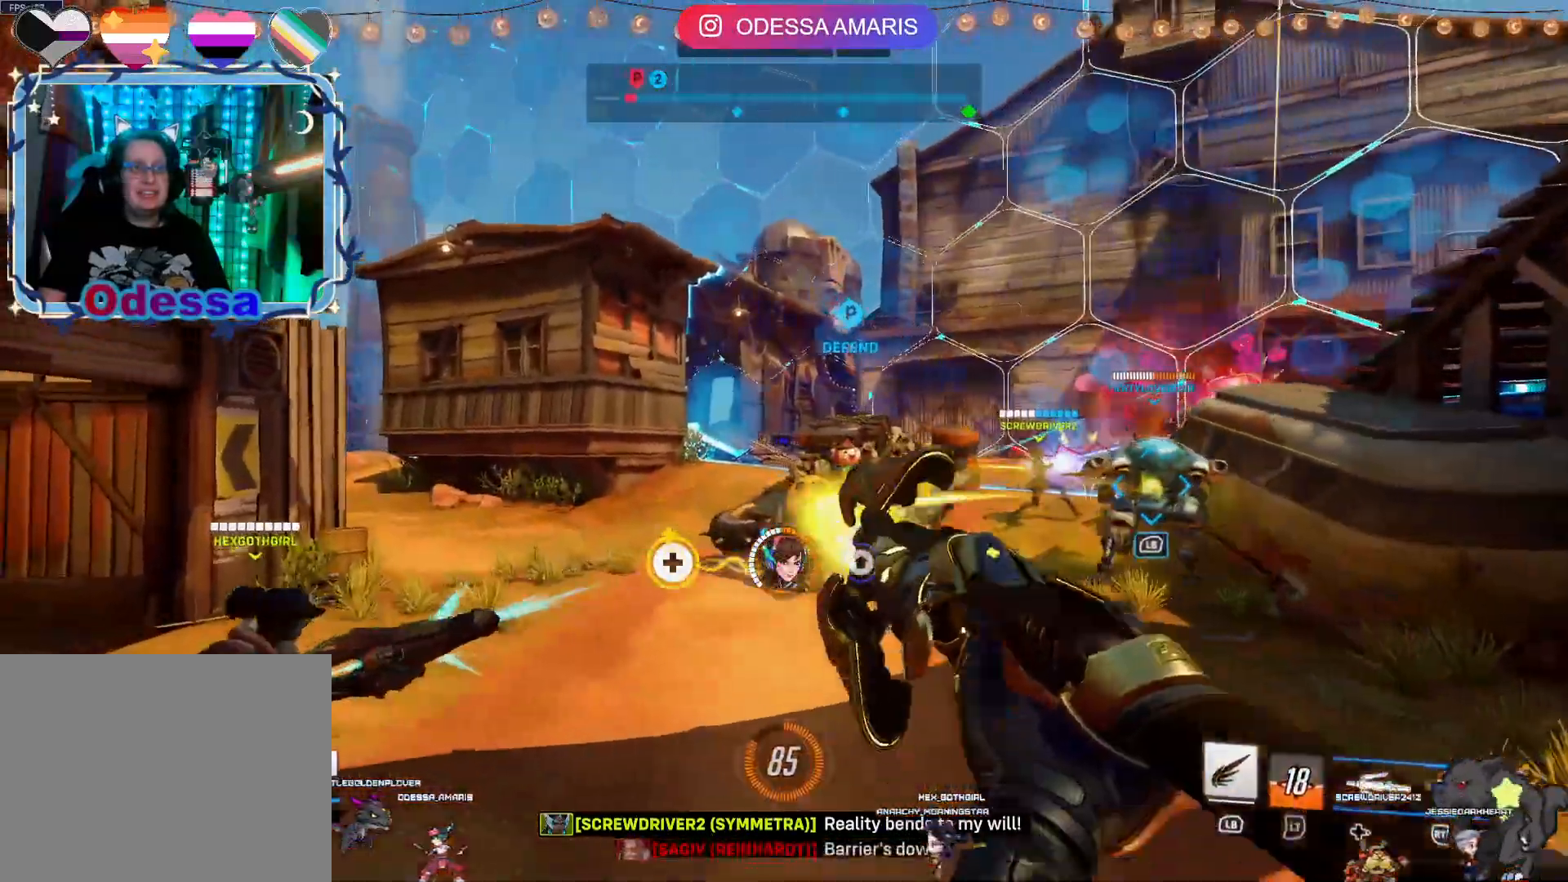
{"dt_ms": 500, "buttons": ["CROSS", "R2"], "left_stick": "down-right", "right_stick": "center", "events": [[317, "left_stick", "down"], [400, "left_stick", "down-right"], [450, "CROSS", "down"]]}
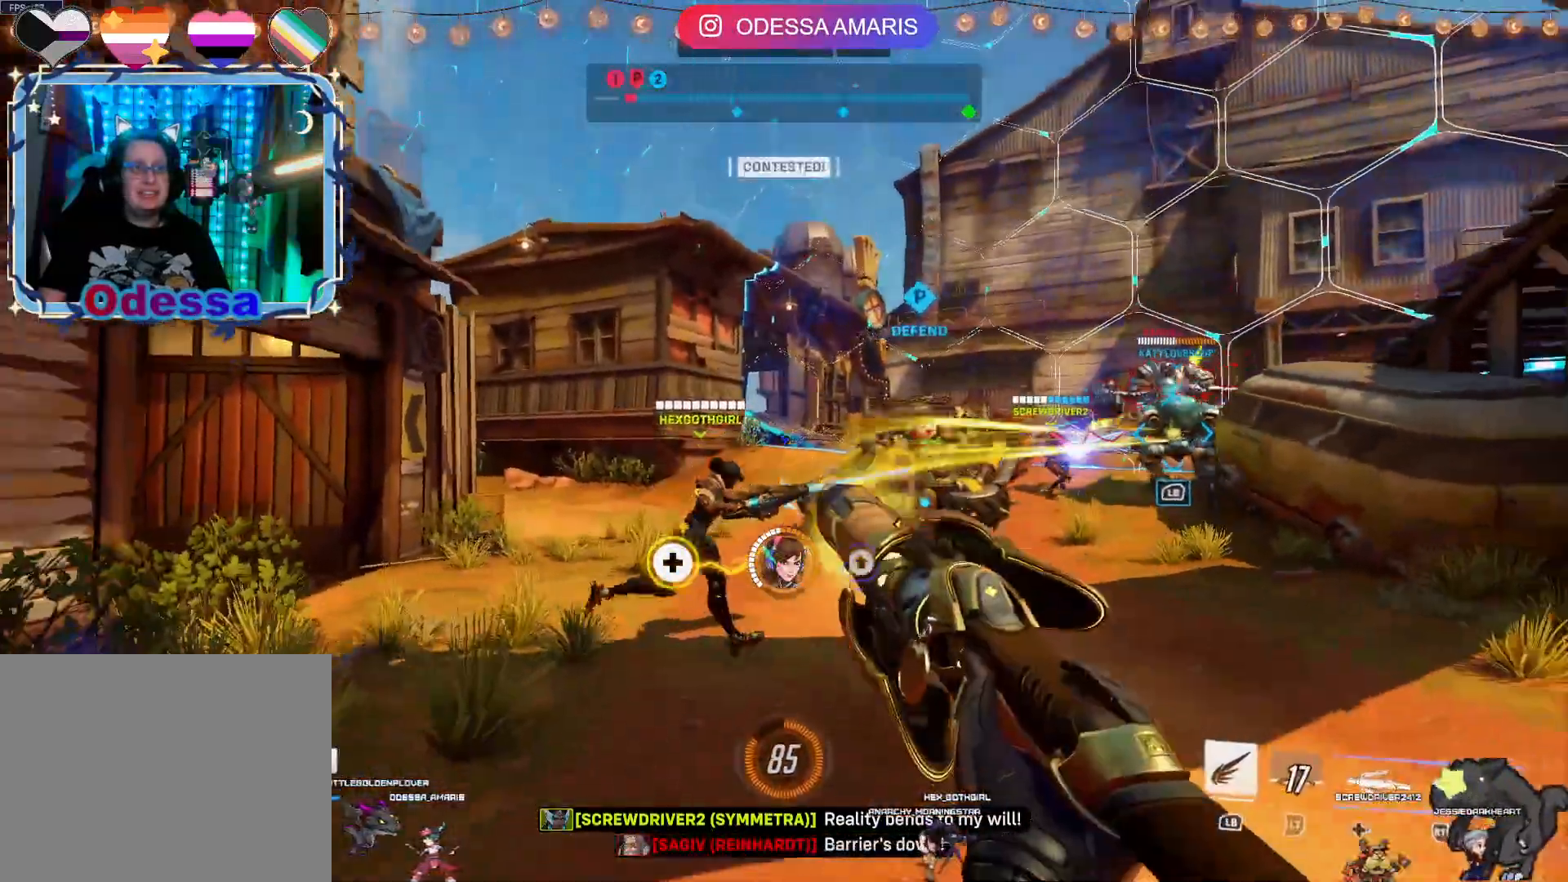
{"dt_ms": 500, "buttons": ["R2"], "left_stick": "up-right", "right_stick": "center", "events": [[100, "CROSS", "up"], [267, "left_stick", "right"], [450, "left_stick", "up-right"]]}
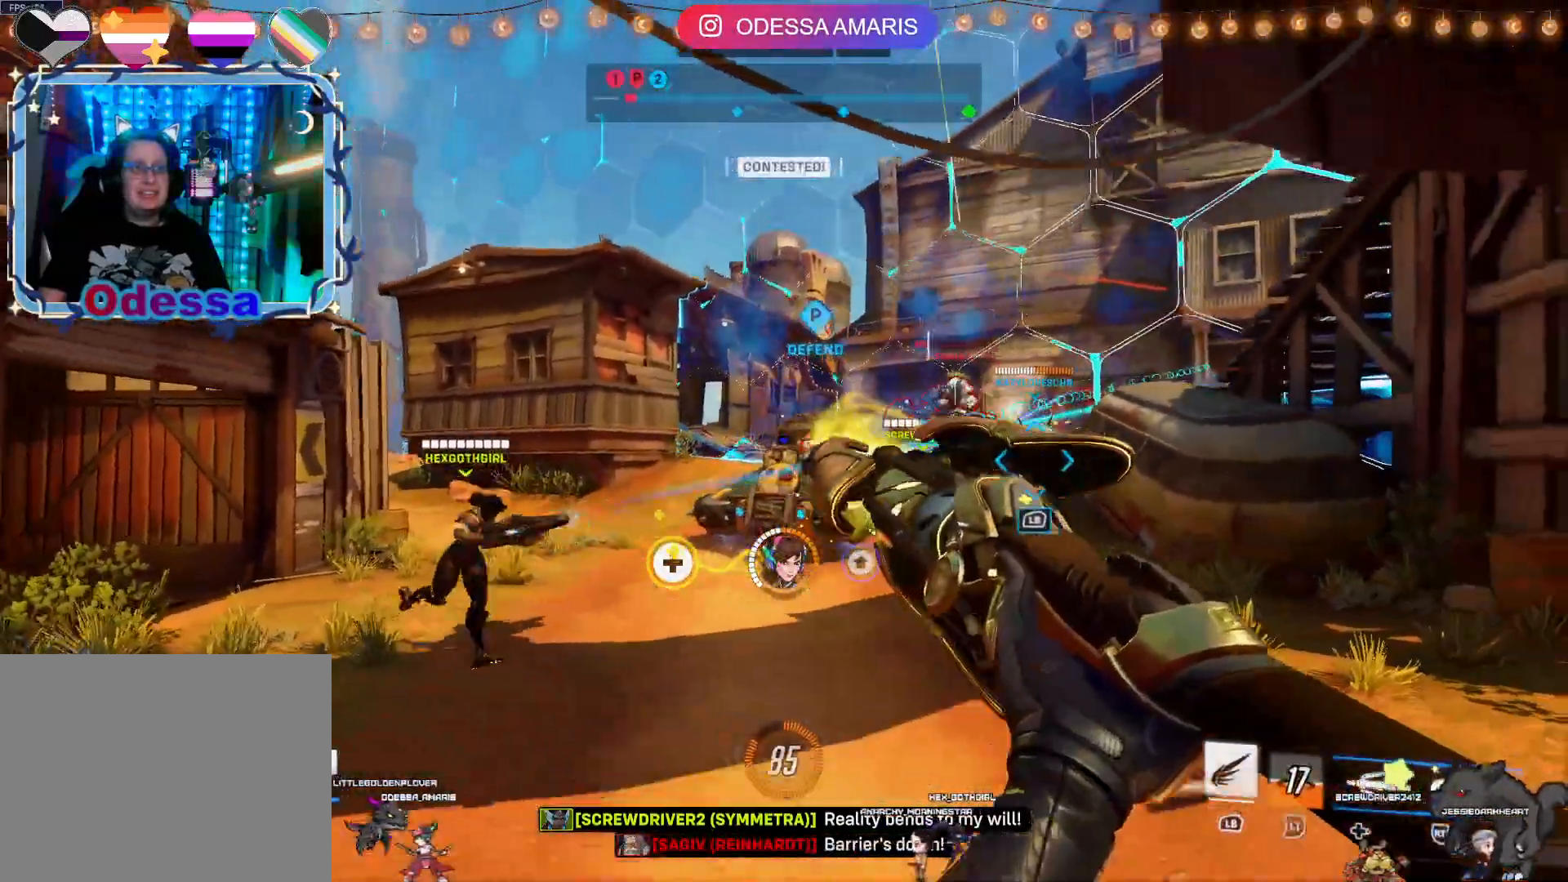
{"dt_ms": 500, "buttons": ["R2"], "left_stick": "down-right", "right_stick": "center", "events": [[167, "left_stick", "down-right"], [233, "CROSS", "down"], [383, "CROSS", "up"]]}
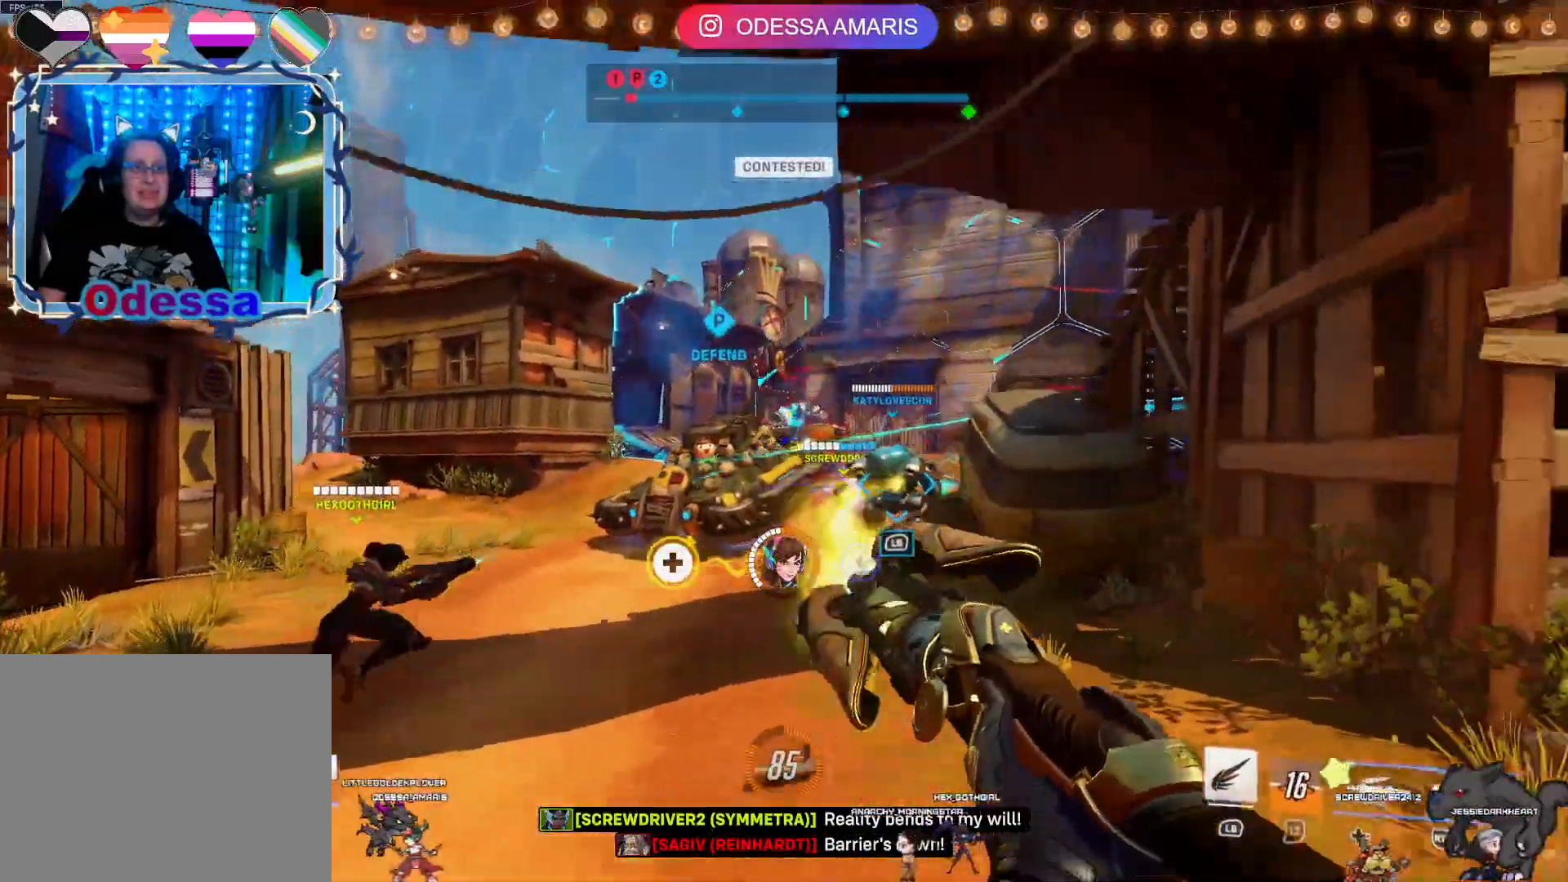
{"dt_ms": 500, "buttons": ["CROSS", "R2"], "left_stick": "left", "right_stick": "center", "events": [[233, "left_stick", "down-left"], [333, "left_stick", "left"], [433, "CROSS", "down"]]}
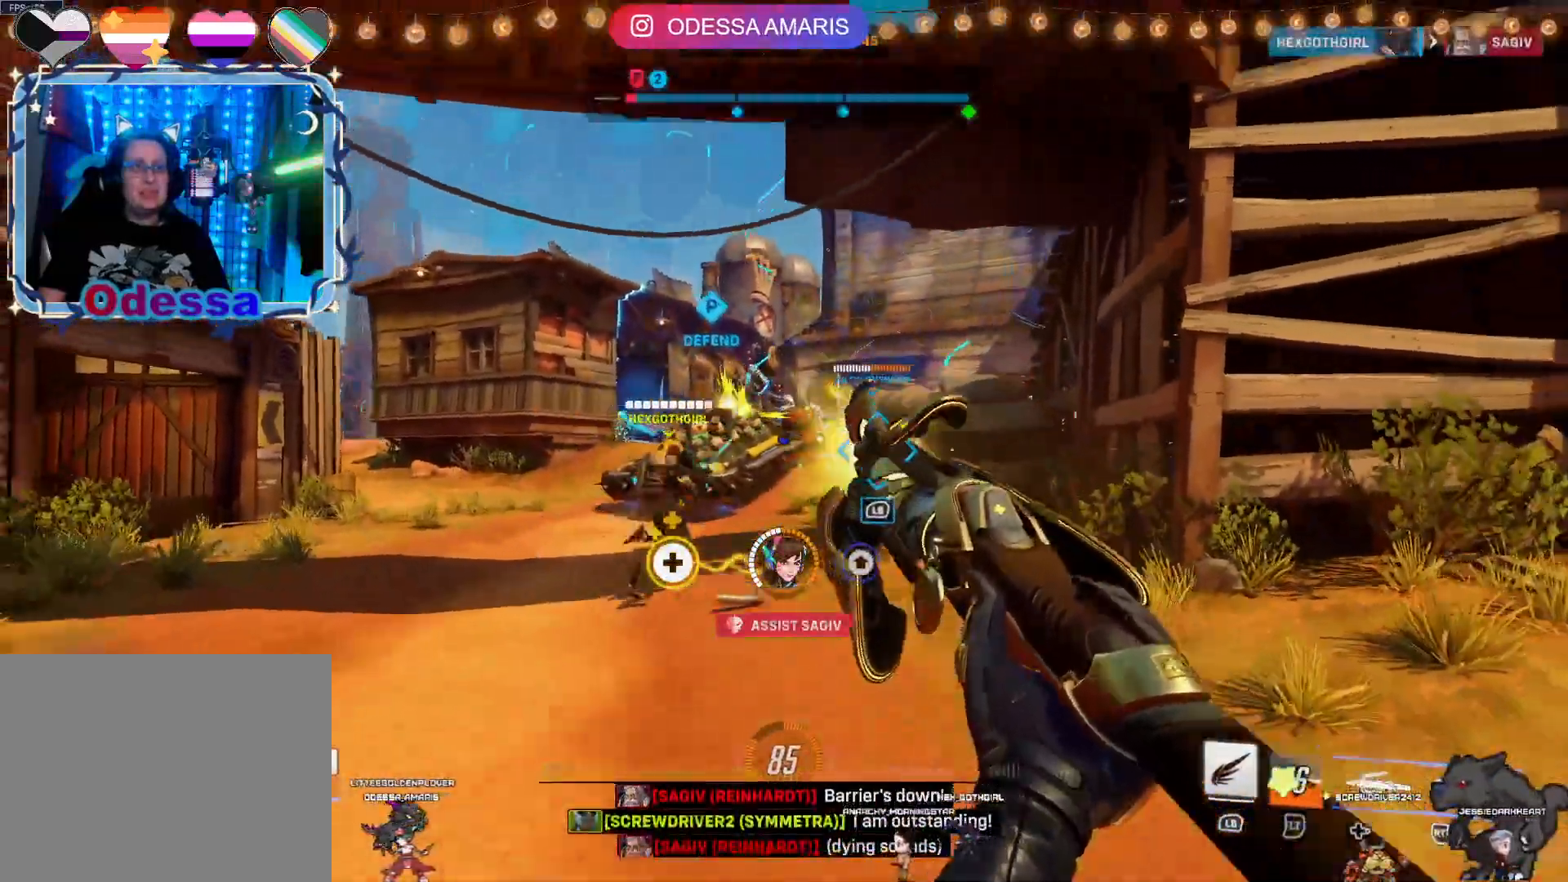
{"dt_ms": 500, "buttons": ["R2"], "left_stick": "up", "right_stick": "center", "events": [[33, "left_stick", "up-left"], [50, "CROSS", "up"], [217, "left_stick", "up"]]}
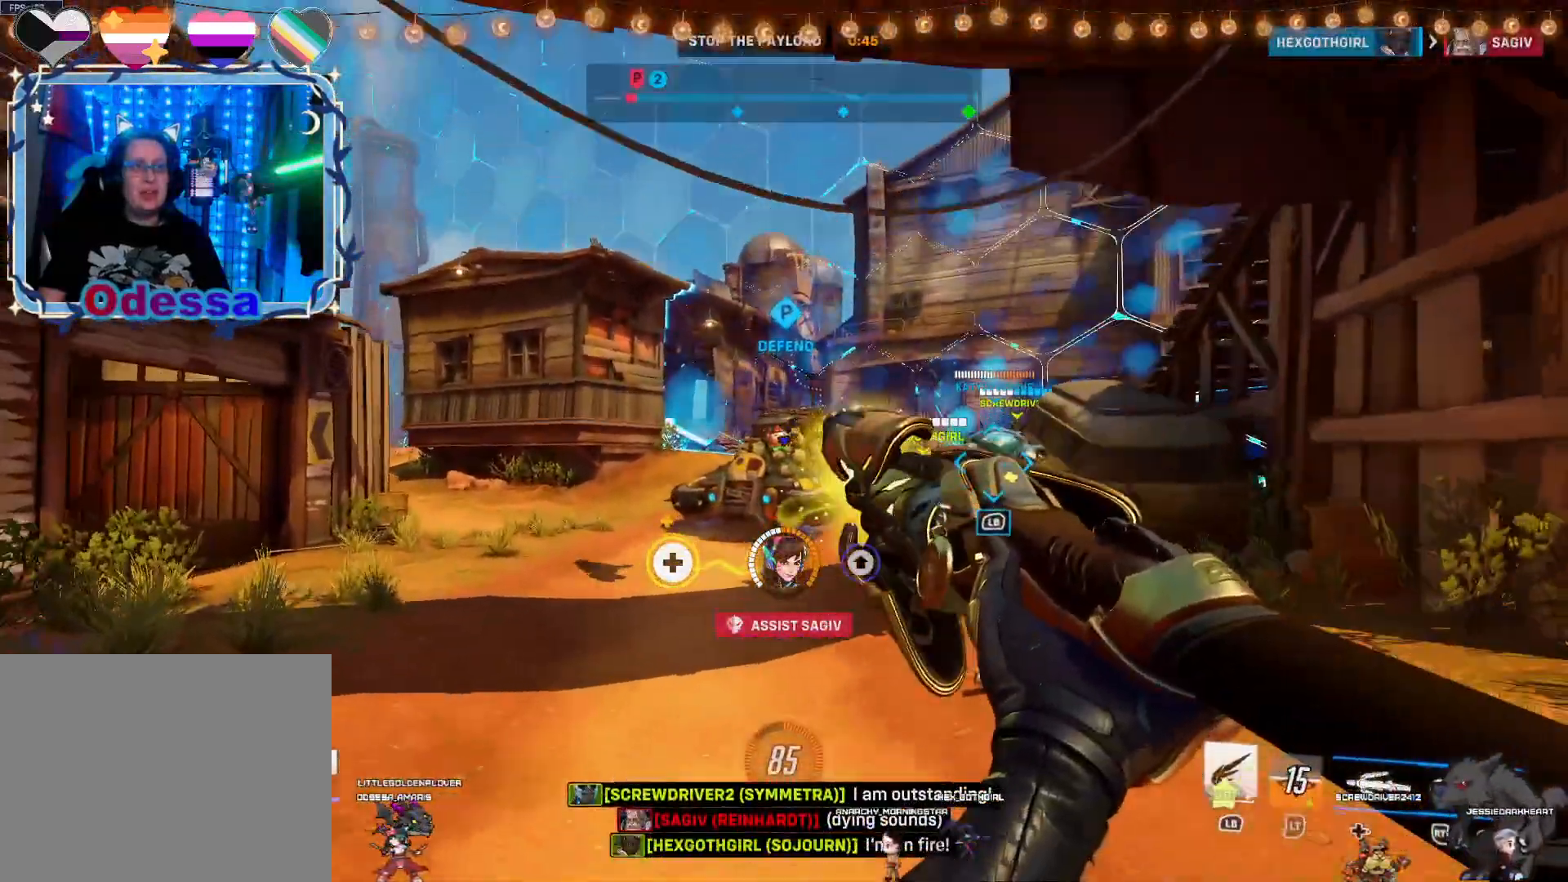
{"dt_ms": 500, "buttons": ["R2"], "left_stick": "up", "right_stick": "center", "events": [[133, "CROSS", "down"], [300, "CROSS", "up"]]}
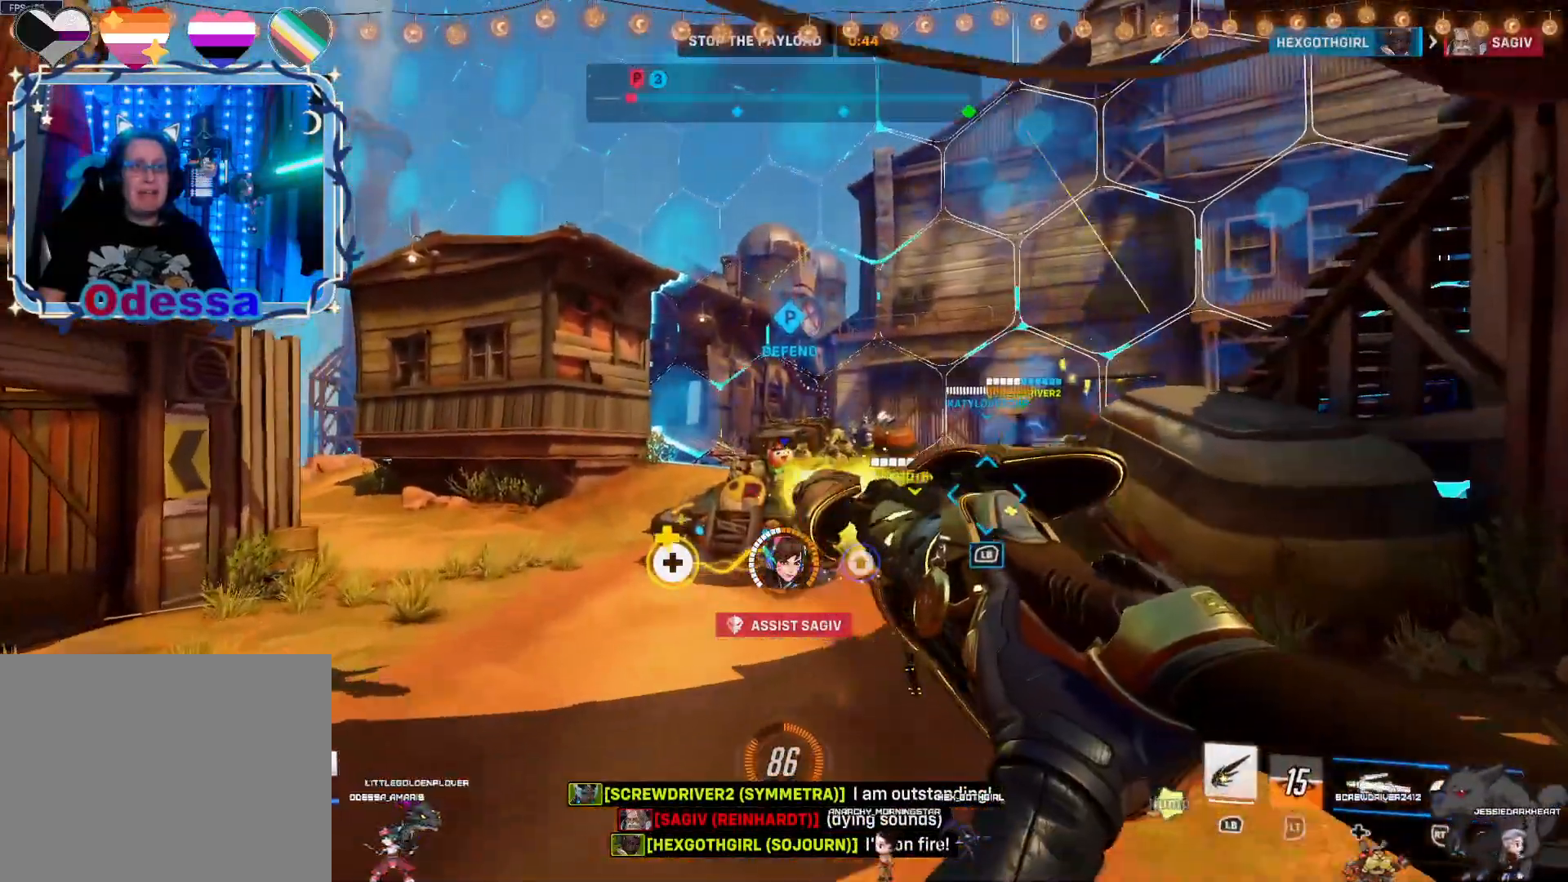
{"dt_ms": 500, "buttons": ["R2"], "left_stick": "right", "right_stick": "center", "events": [[67, "right_stick", "right"], [217, "right_stick", "center"], [433, "left_stick", "right"]]}
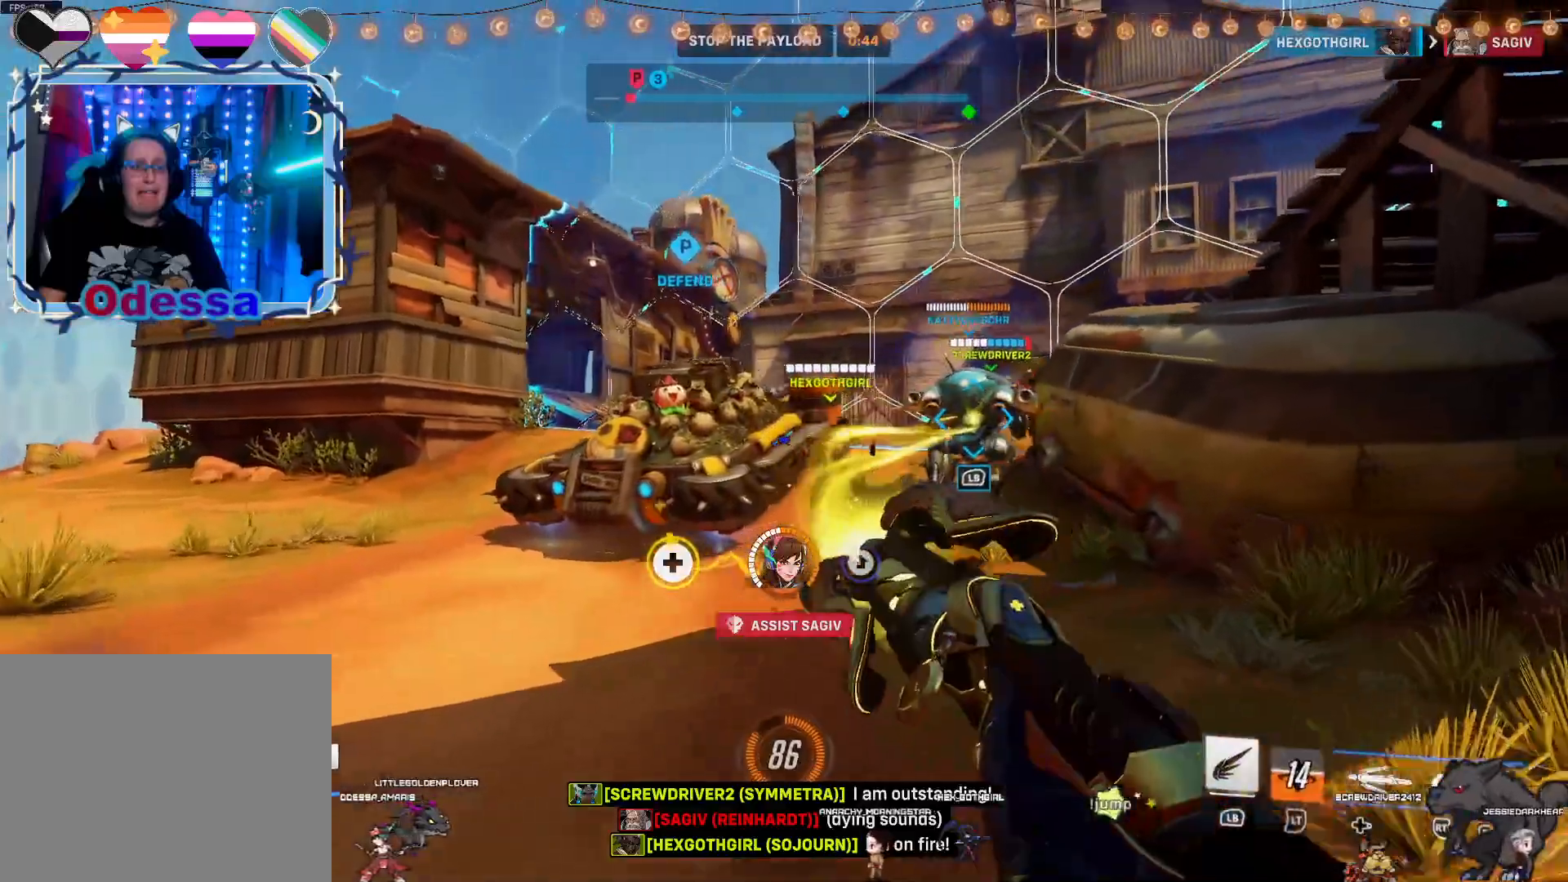
{"dt_ms": 500, "buttons": ["R2"], "left_stick": "down-left", "right_stick": "center", "events": [[33, "left_stick", "down-right"], [117, "CROSS", "down"], [250, "CROSS", "up"], [317, "left_stick", "down"], [417, "left_stick", "down-left"]]}
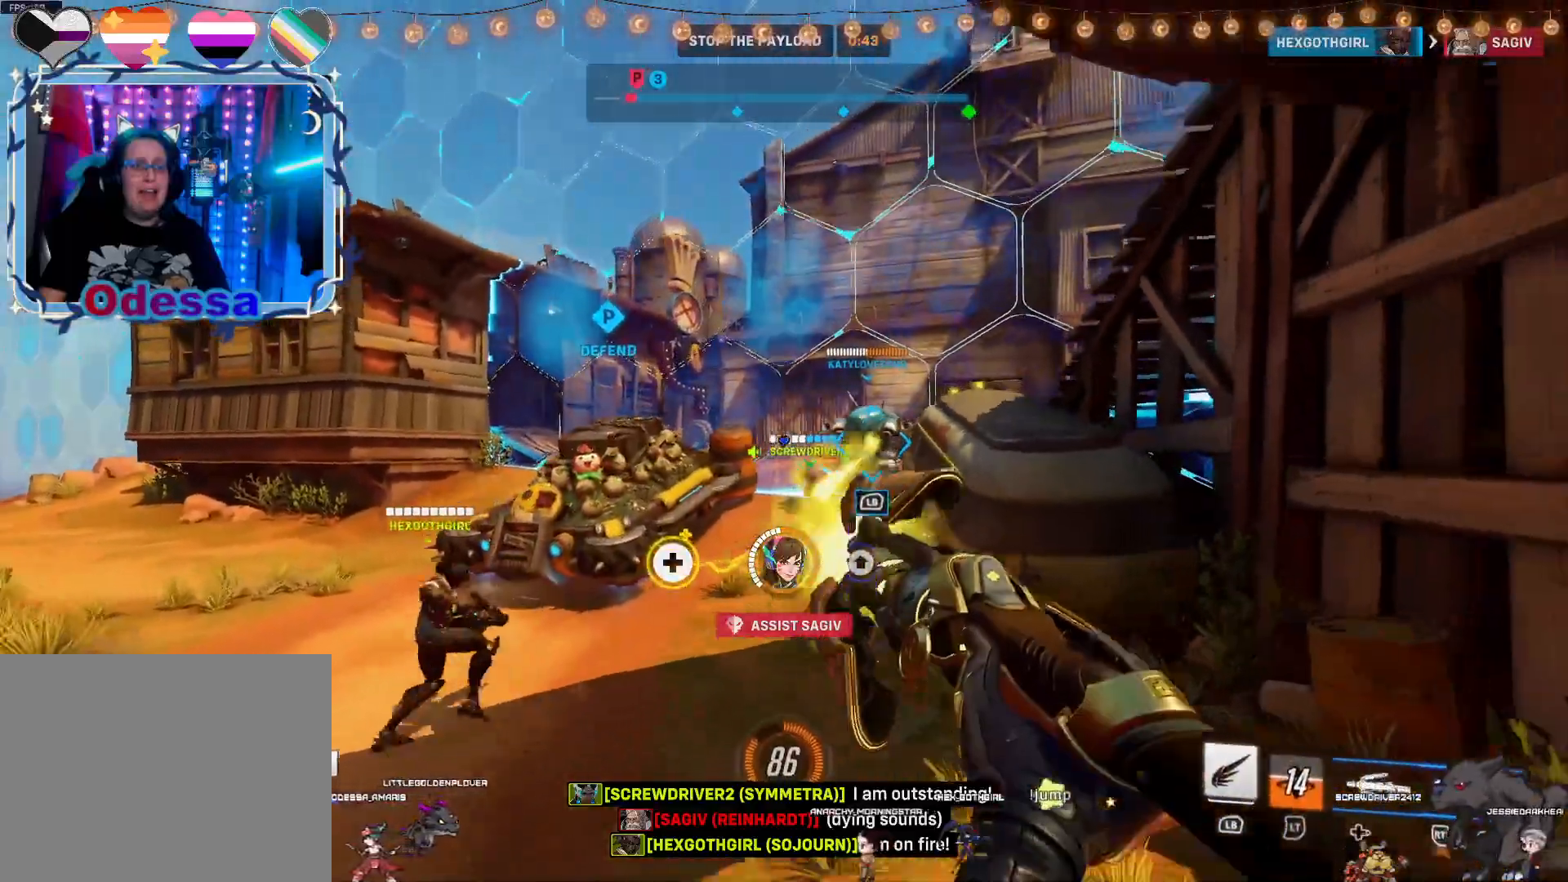
{"dt_ms": 500, "buttons": ["R2"], "left_stick": "down-left", "right_stick": "center", "events": [[17, "left_stick", "left"], [233, "left_stick", "down-left"], [433, "CROSS", "down"], [500, "CROSS", "up"]]}
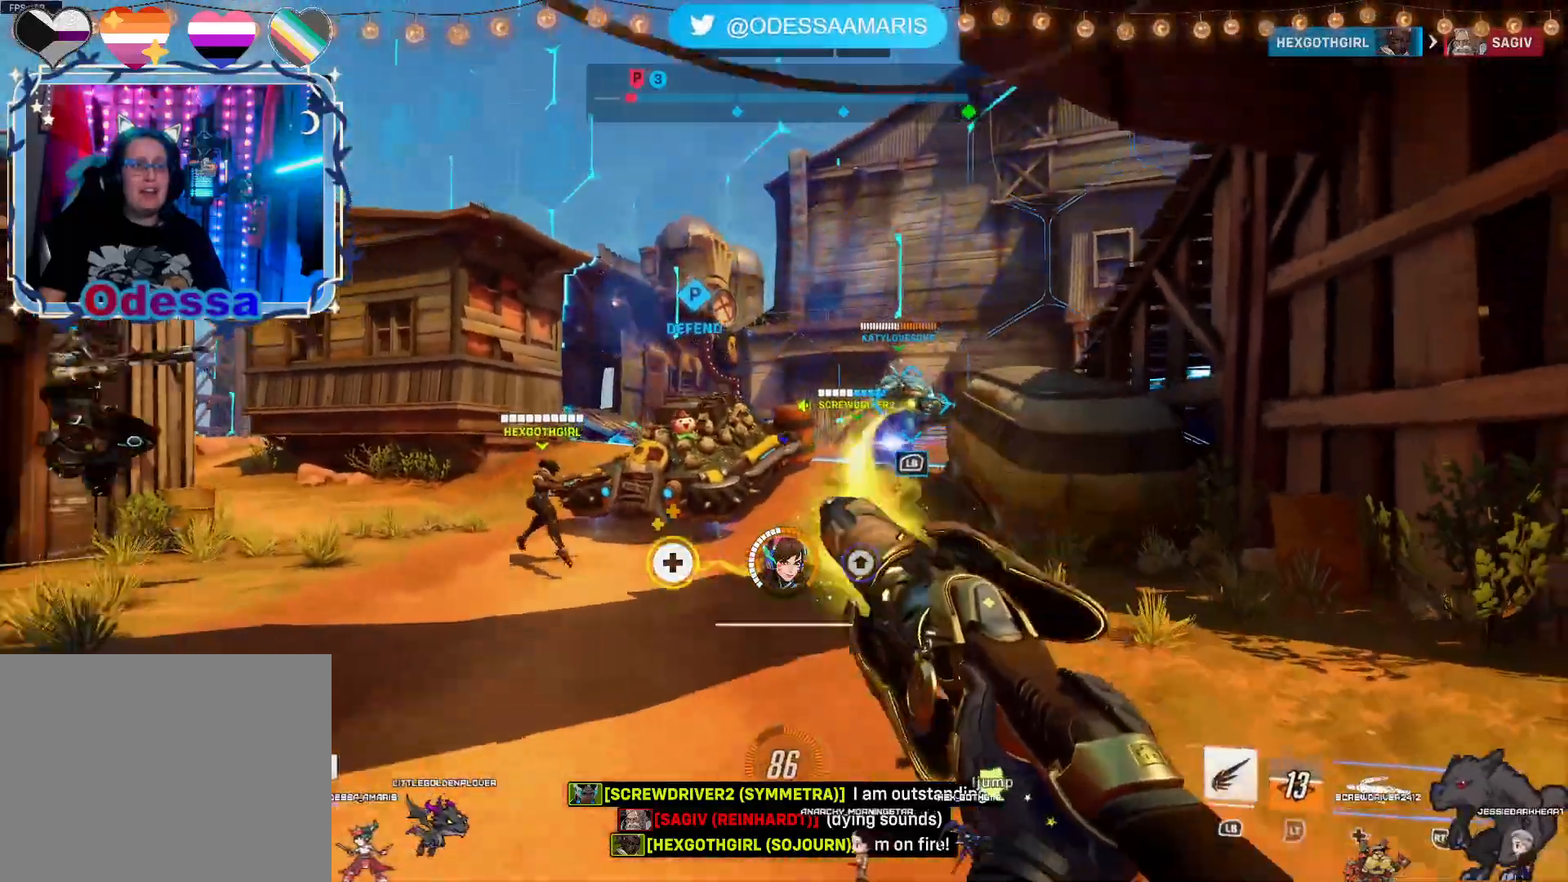
{"dt_ms": 500, "buttons": ["R2"], "left_stick": "down", "right_stick": "right", "events": [[200, "right_stick", "right"], [317, "left_stick", "down"]]}
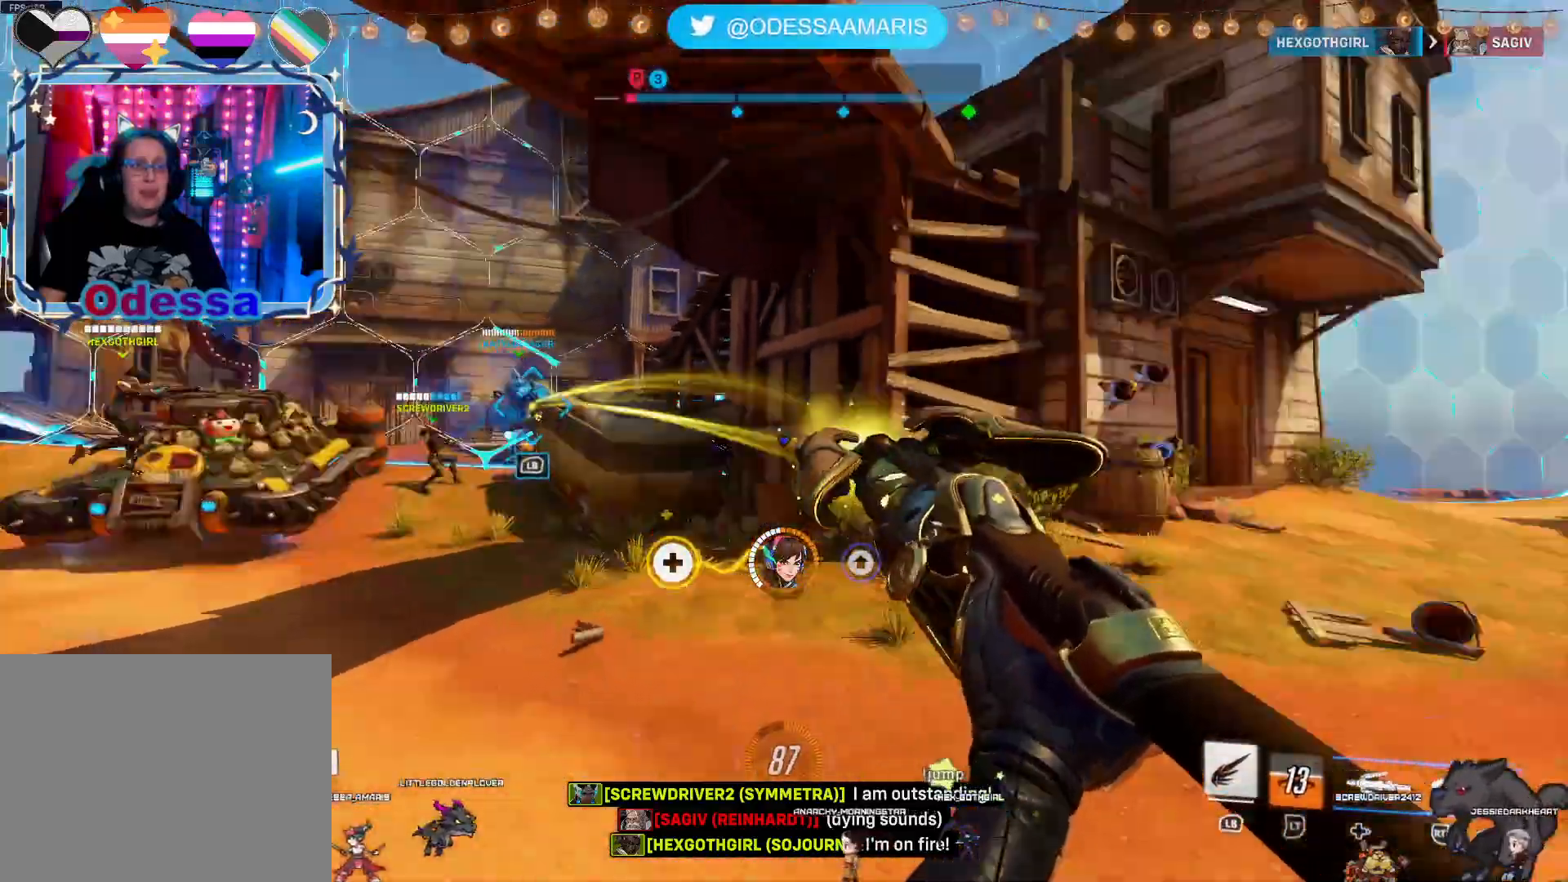
{"dt_ms": 500, "buttons": ["R2"], "left_stick": "left", "right_stick": "center", "events": [[100, "right_stick", "center"], [150, "left_stick", "left"], [400, "CROSS", "down"], [483, "CROSS", "up"]]}
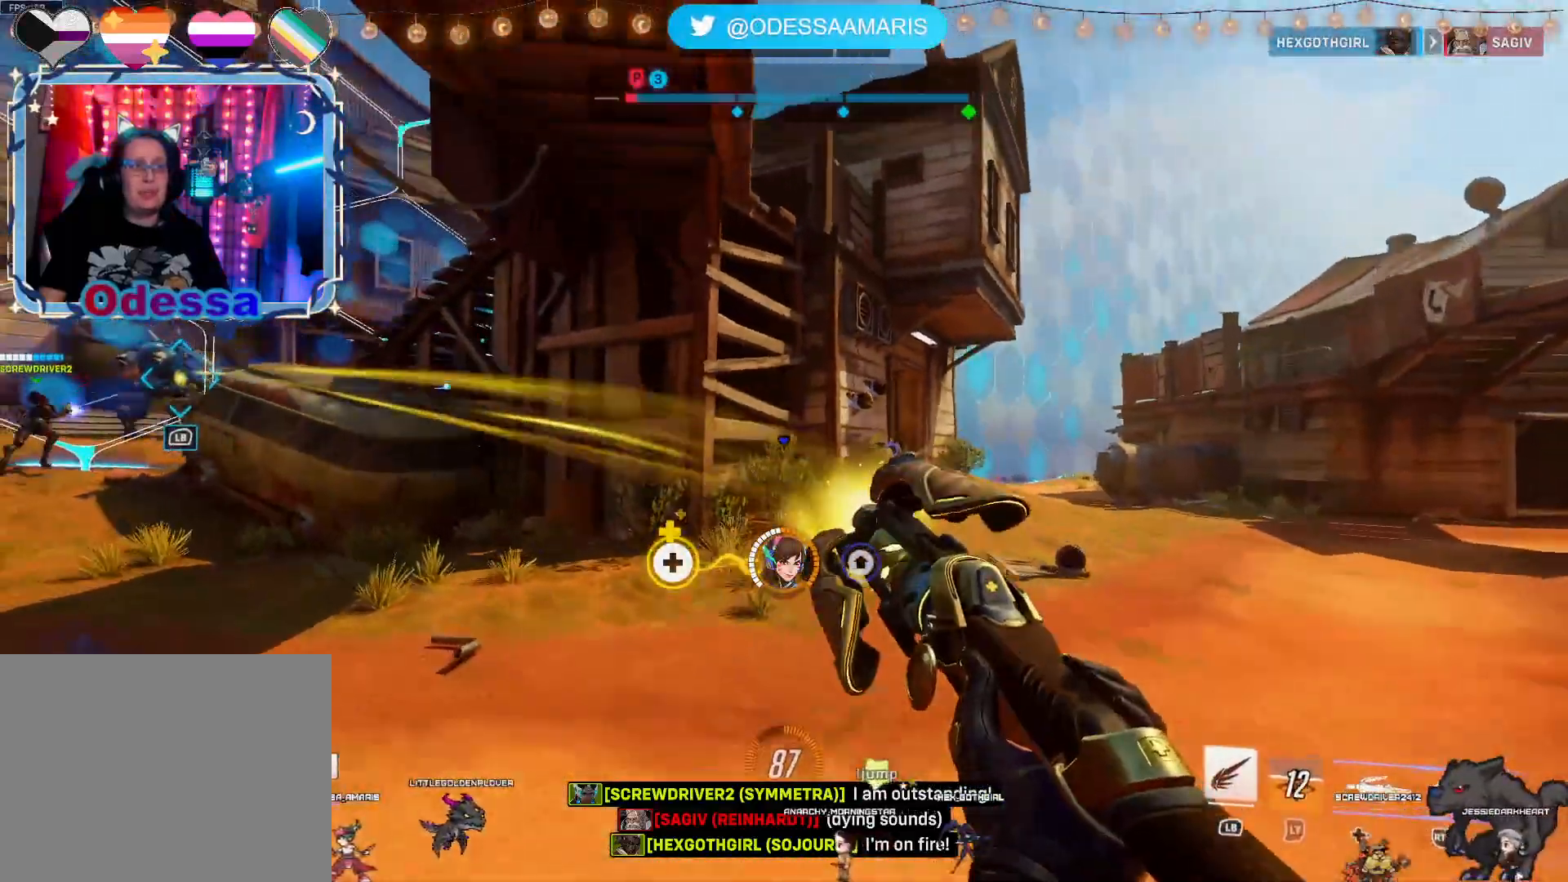
{"dt_ms": 500, "buttons": ["R2"], "left_stick": "up-right", "right_stick": "center", "events": [[17, "left_stick", "up-left"], [233, "left_stick", "up"], [367, "left_stick", "up-right"]]}
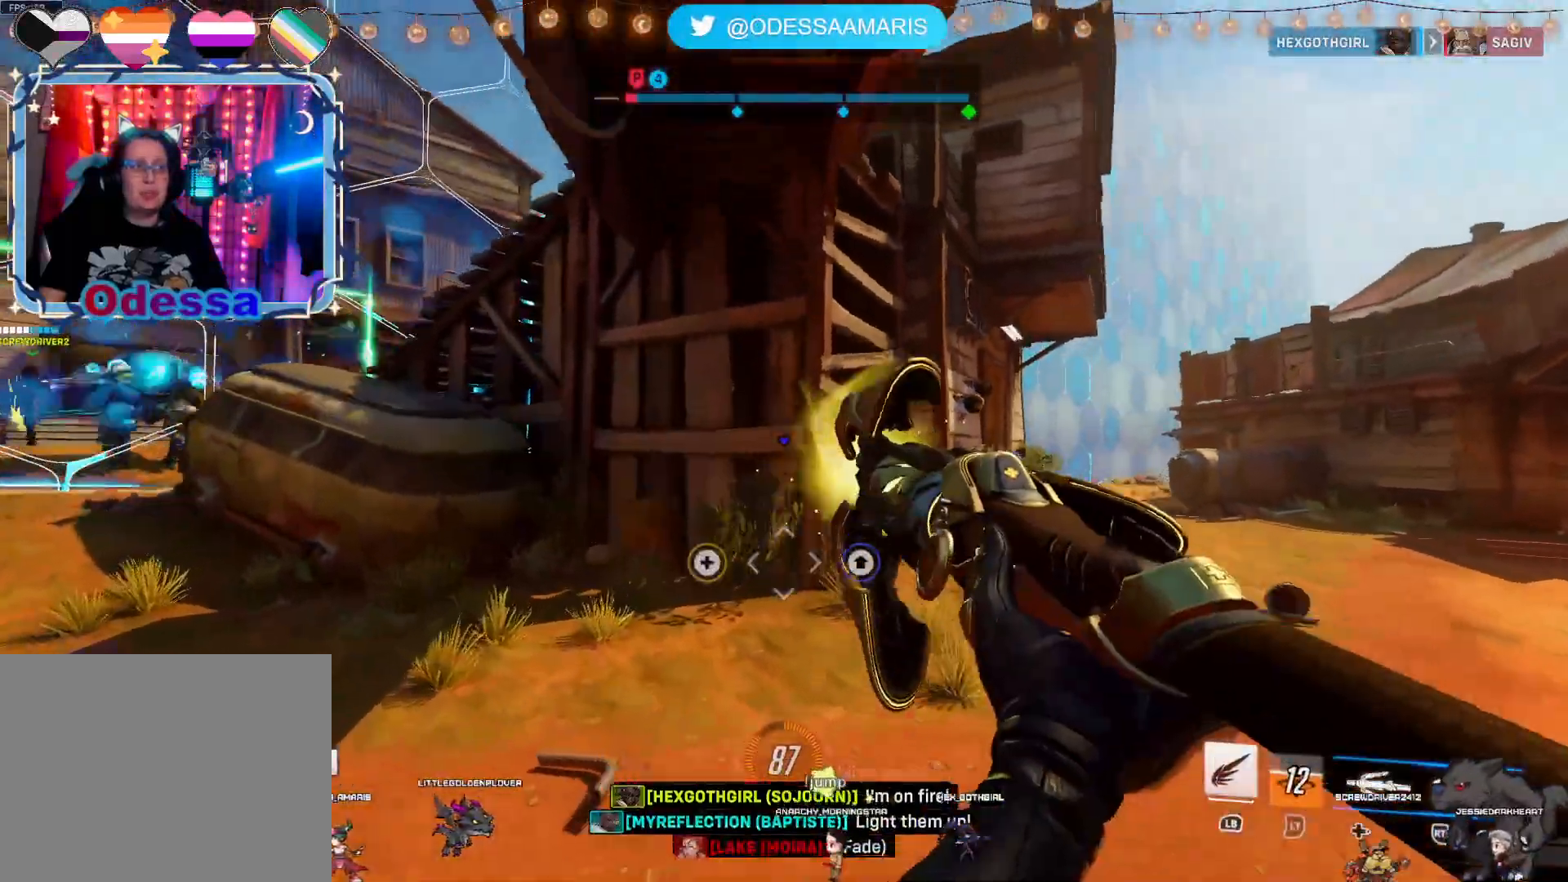
{"dt_ms": 500, "buttons": ["R2"], "left_stick": "up-right", "right_stick": "center", "events": [[17, "left_stick", "right"], [150, "left_stick", "down-right"], [250, "right_stick", "left"], [450, "right_stick", "center"], [467, "left_stick", "up-right"]]}
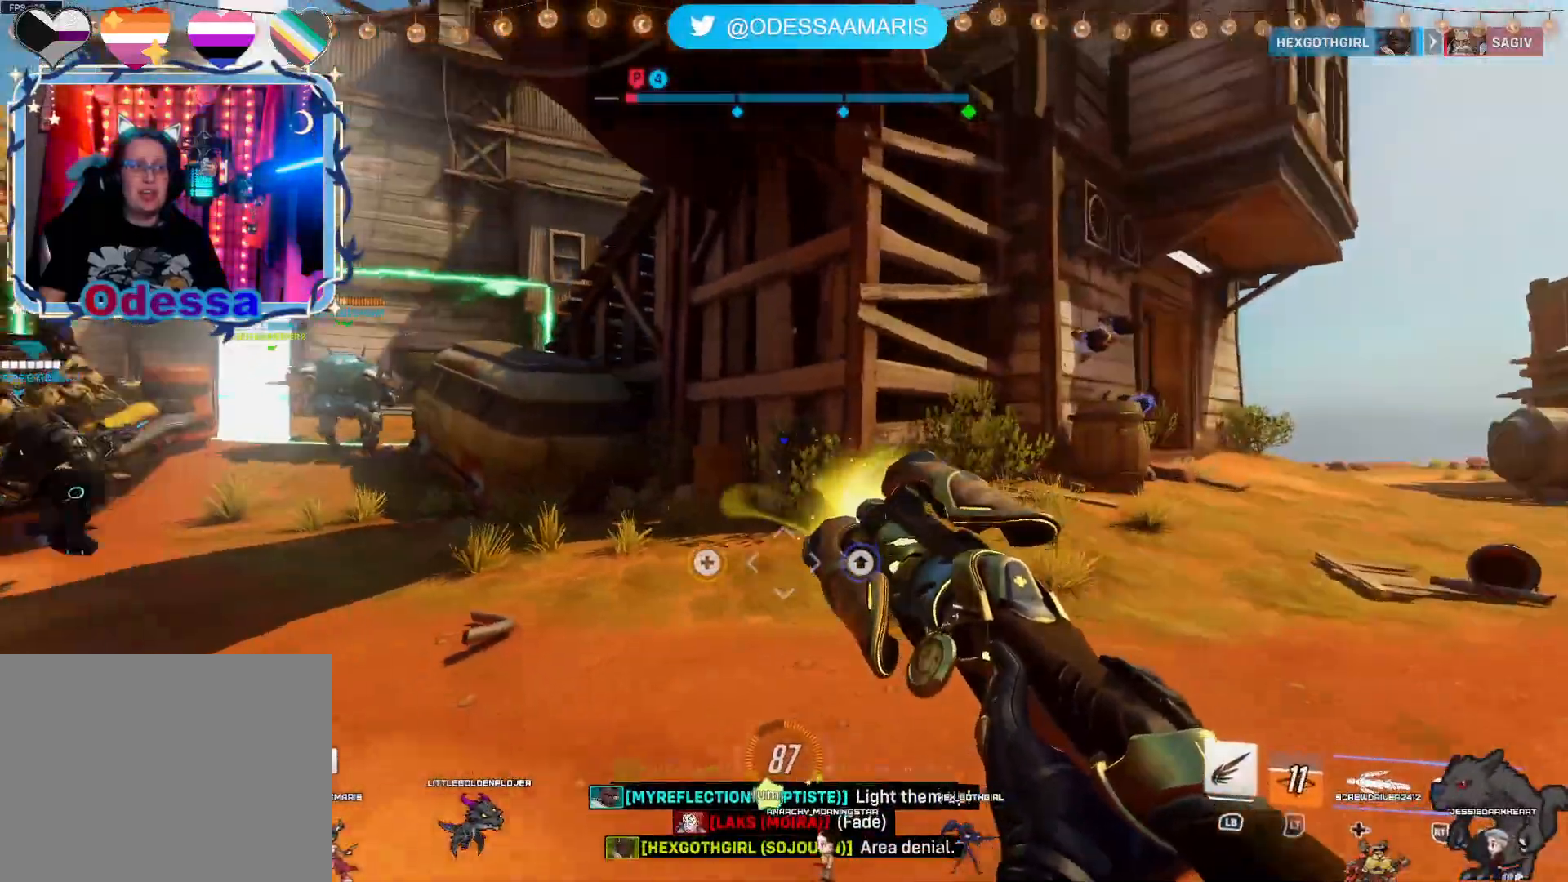
{"dt_ms": 500, "buttons": ["R2"], "left_stick": "left", "right_stick": "left", "events": [[117, "left_stick", "up-left"], [250, "left_stick", "left"], [250, "right_stick", "left"]]}
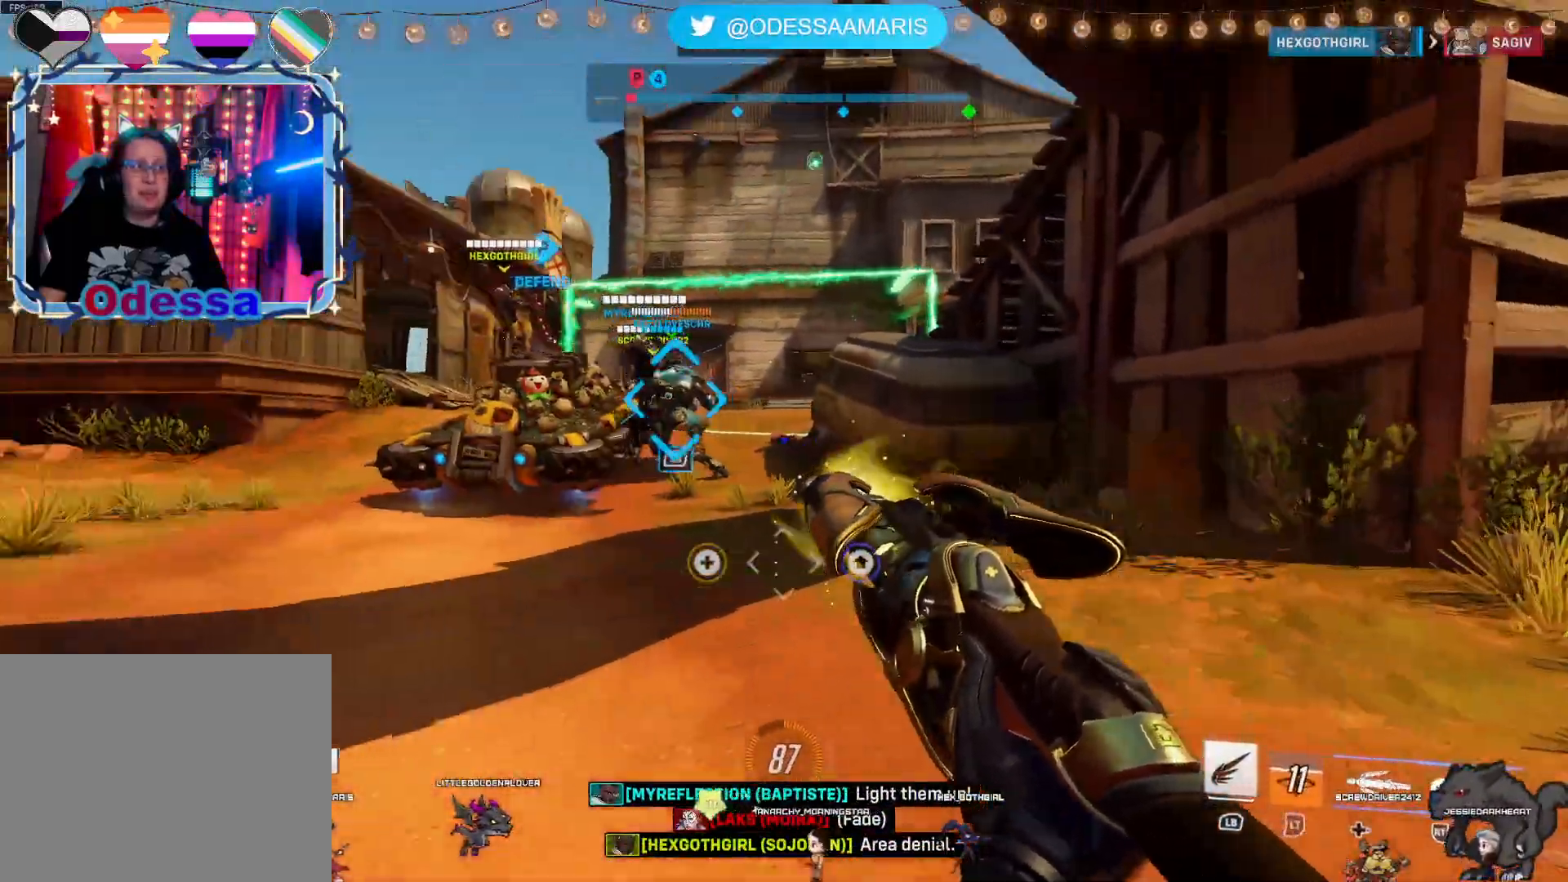
{"dt_ms": 500, "buttons": ["R2"], "left_stick": "up-right", "right_stick": "center", "events": [[33, "right_stick", "center"], [83, "left_stick", "down"], [167, "left_stick", "down-right"], [233, "CROSS", "down"], [333, "left_stick", "up-right"], [367, "CROSS", "up"]]}
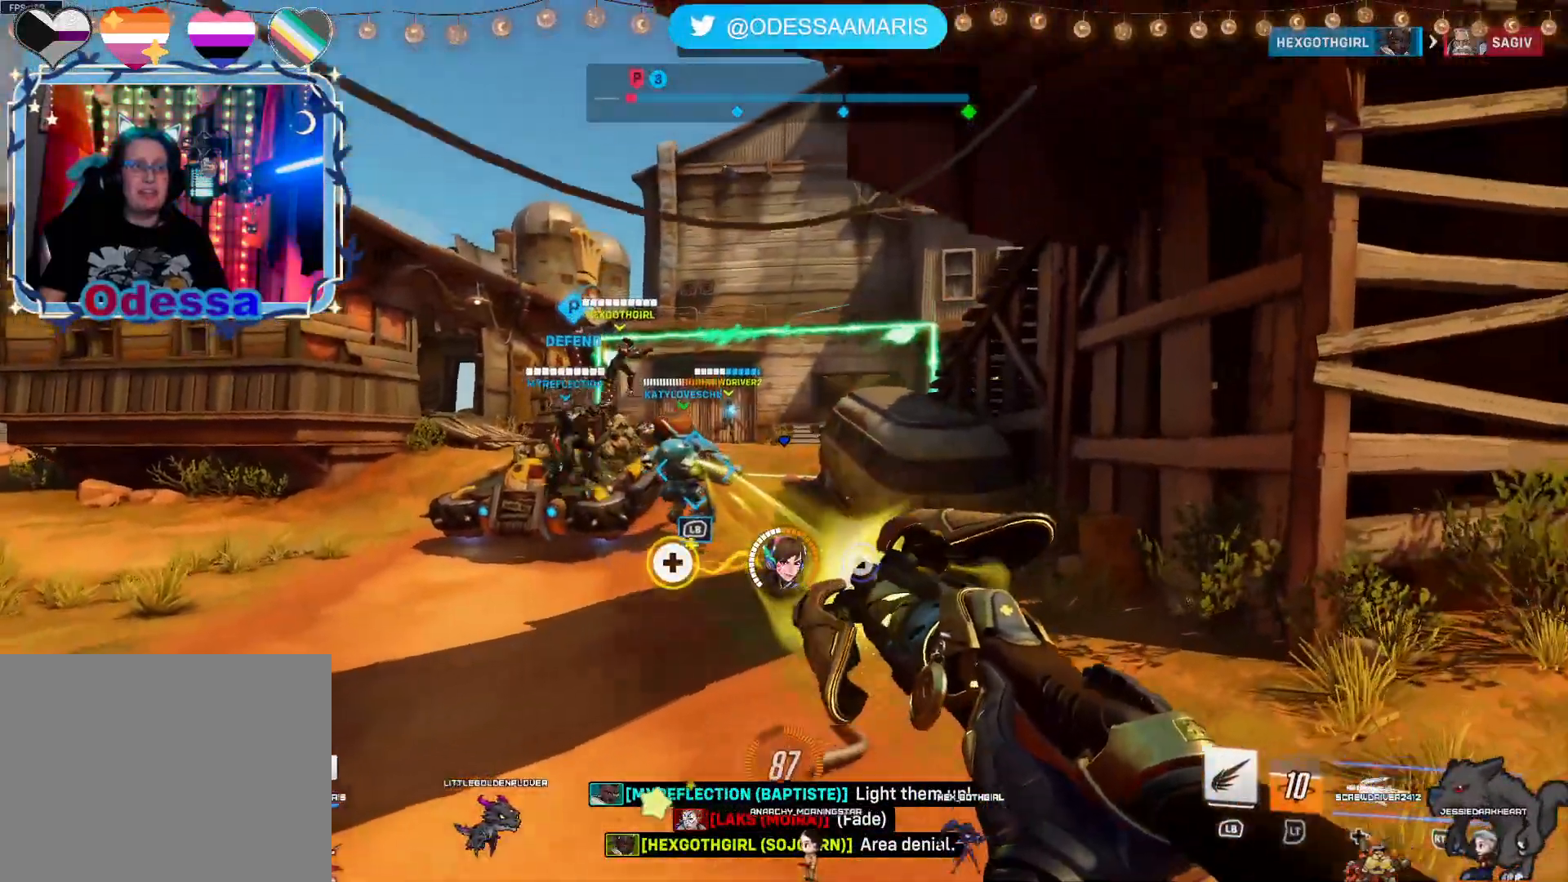
{"dt_ms": 500, "buttons": ["R2"], "left_stick": "up-left", "right_stick": "center", "events": [[67, "left_stick", "right"], [300, "left_stick", "up-right"], [300, "right_stick", "right"], [400, "left_stick", "up"], [500, "left_stick", "up-left"], [500, "right_stick", "center"]]}
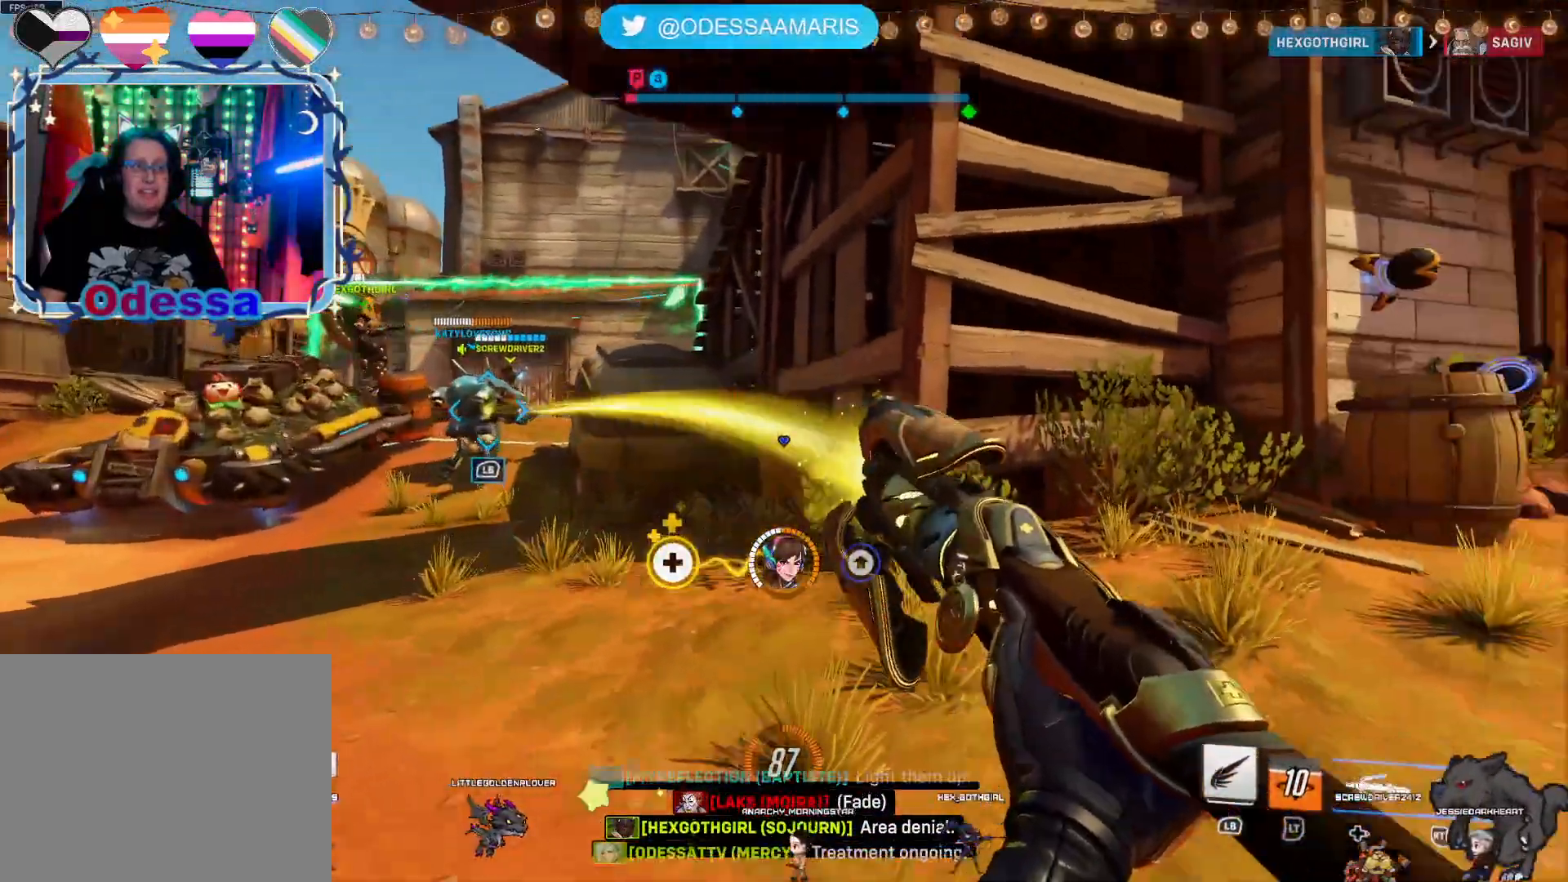
{"dt_ms": 500, "buttons": ["R2"], "left_stick": "up-left", "right_stick": "center", "events": [[50, "left_stick", "left"], [250, "right_stick", "left"], [383, "left_stick", "up-left"], [417, "right_stick", "center"]]}
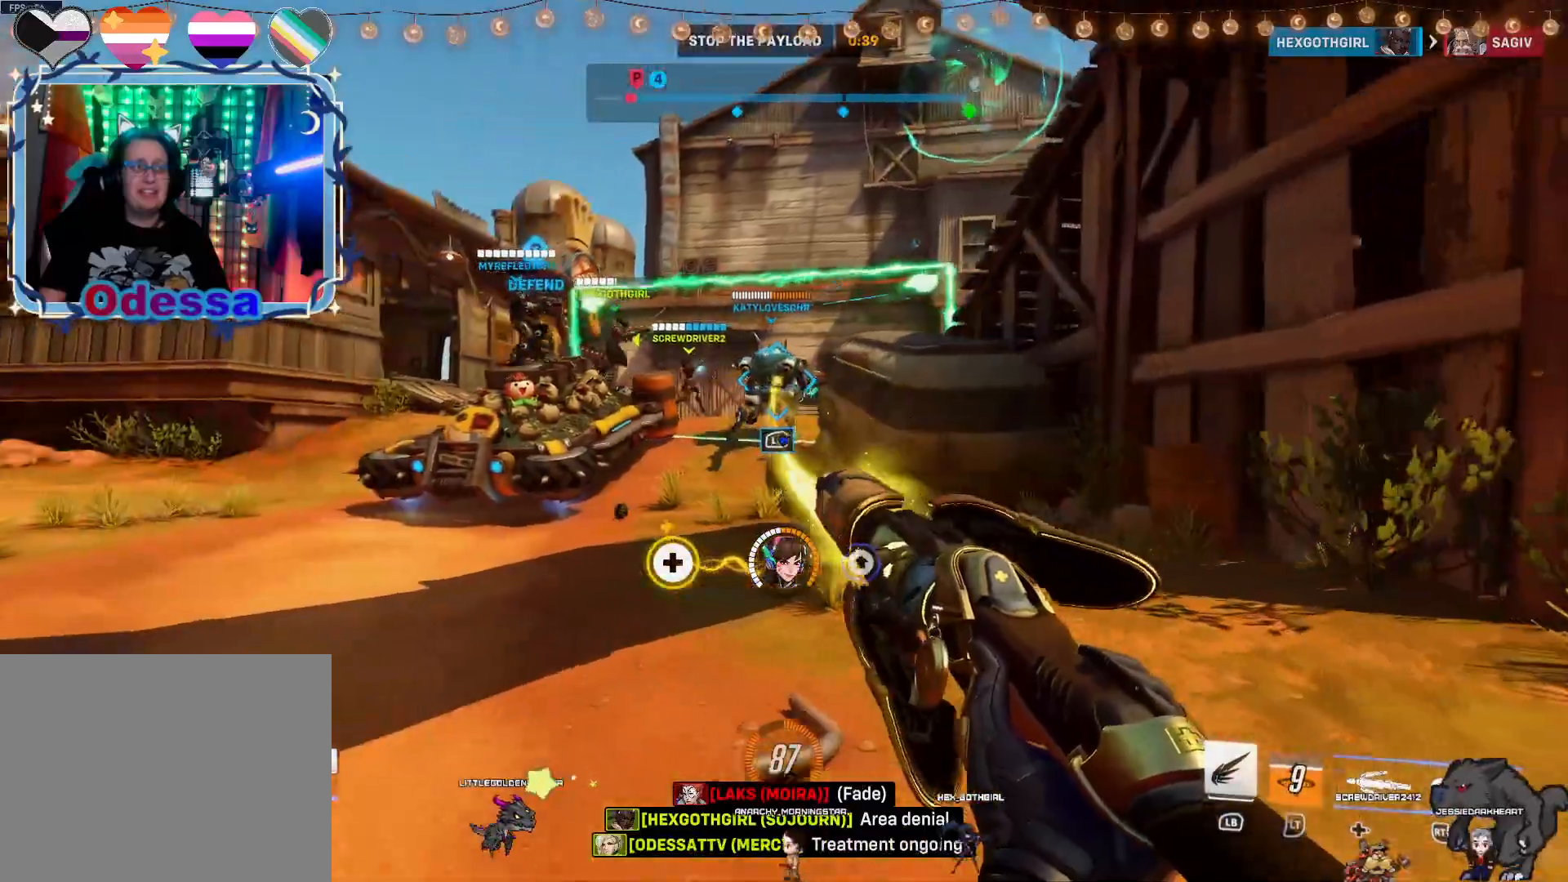
{"dt_ms": 500, "buttons": ["R2"], "left_stick": "up", "right_stick": "center", "events": [[183, "left_stick", "left"], [483, "left_stick", "up"]]}
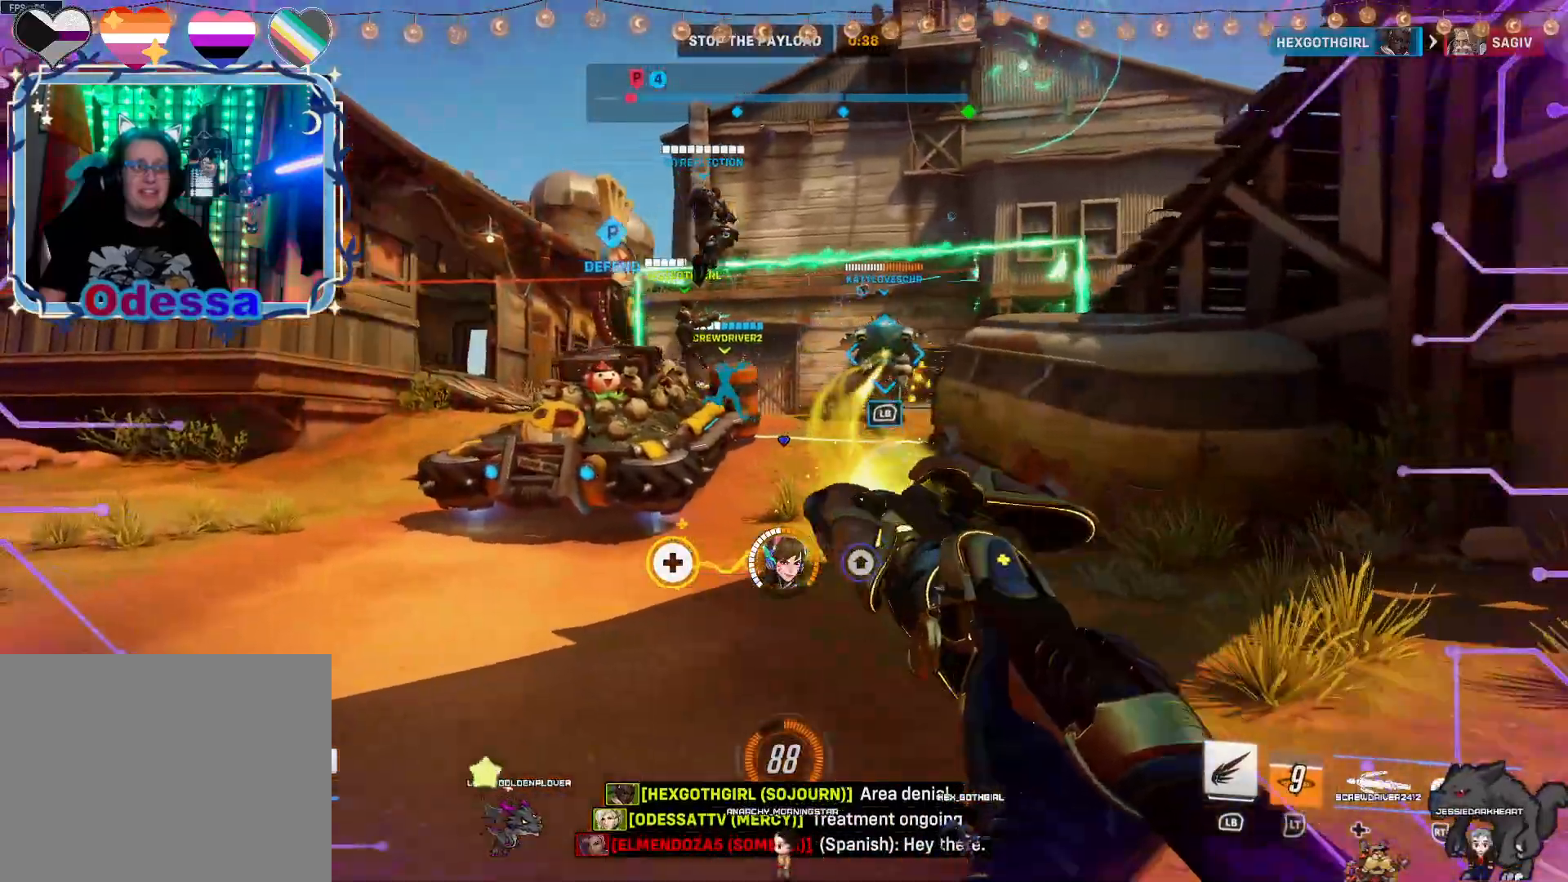
{"dt_ms": 500, "buttons": ["R2"], "left_stick": "up", "right_stick": "center", "events": [[83, "left_stick", "down-right"], [300, "left_stick", "left"], [467, "left_stick", "up"]]}
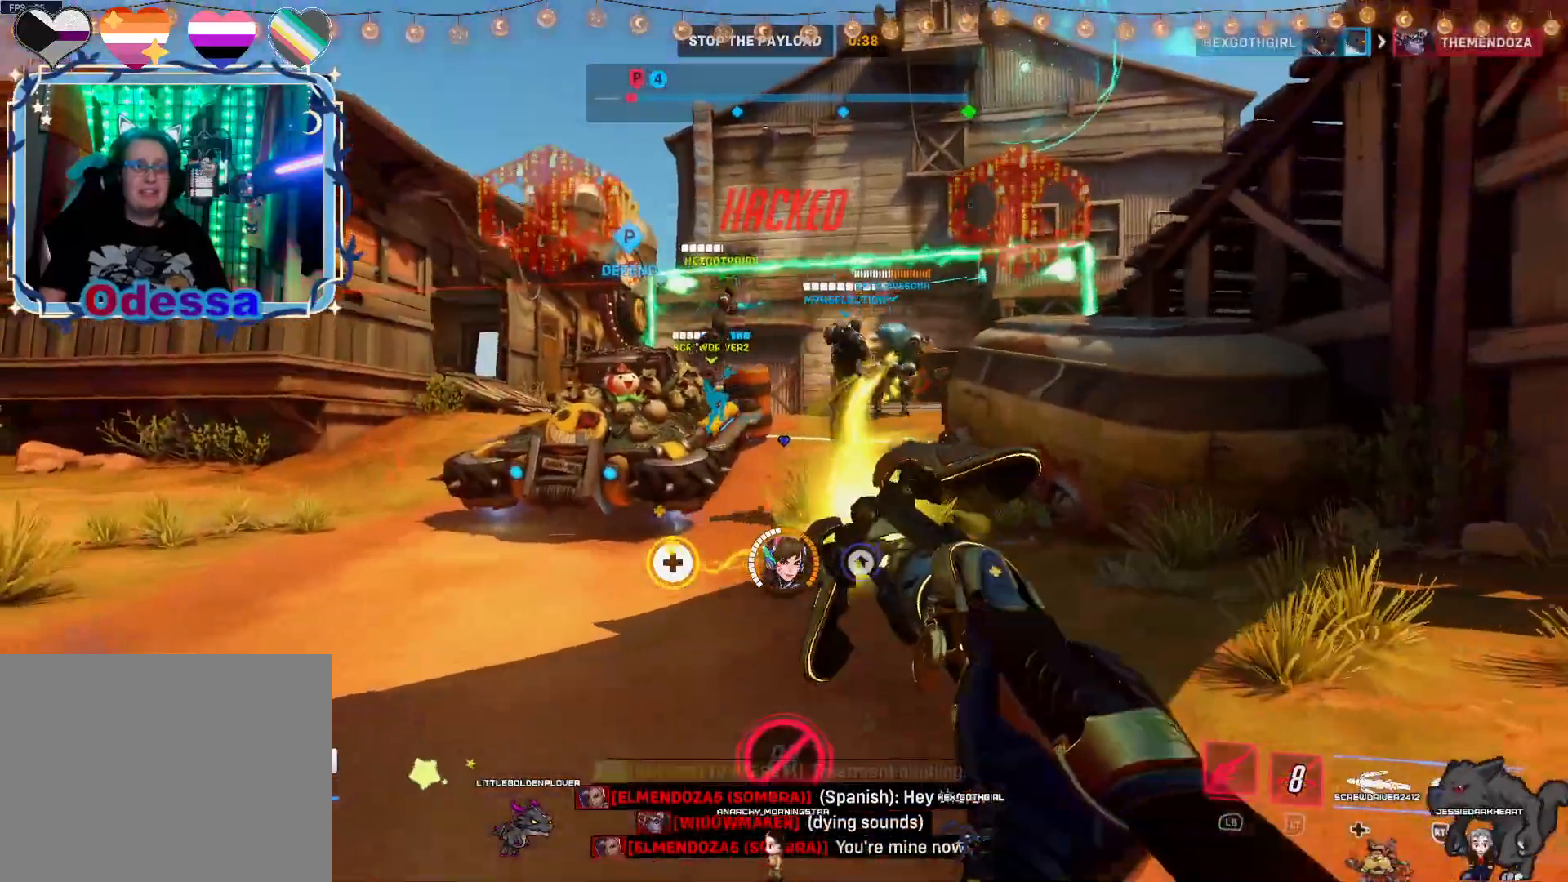
{"dt_ms": 500, "buttons": ["R2"], "left_stick": "left", "right_stick": "right", "events": [[17, "L1", "down"], [250, "L1", "up"], [333, "left_stick", "up-left"], [450, "right_stick", "right"], [483, "left_stick", "left"]]}
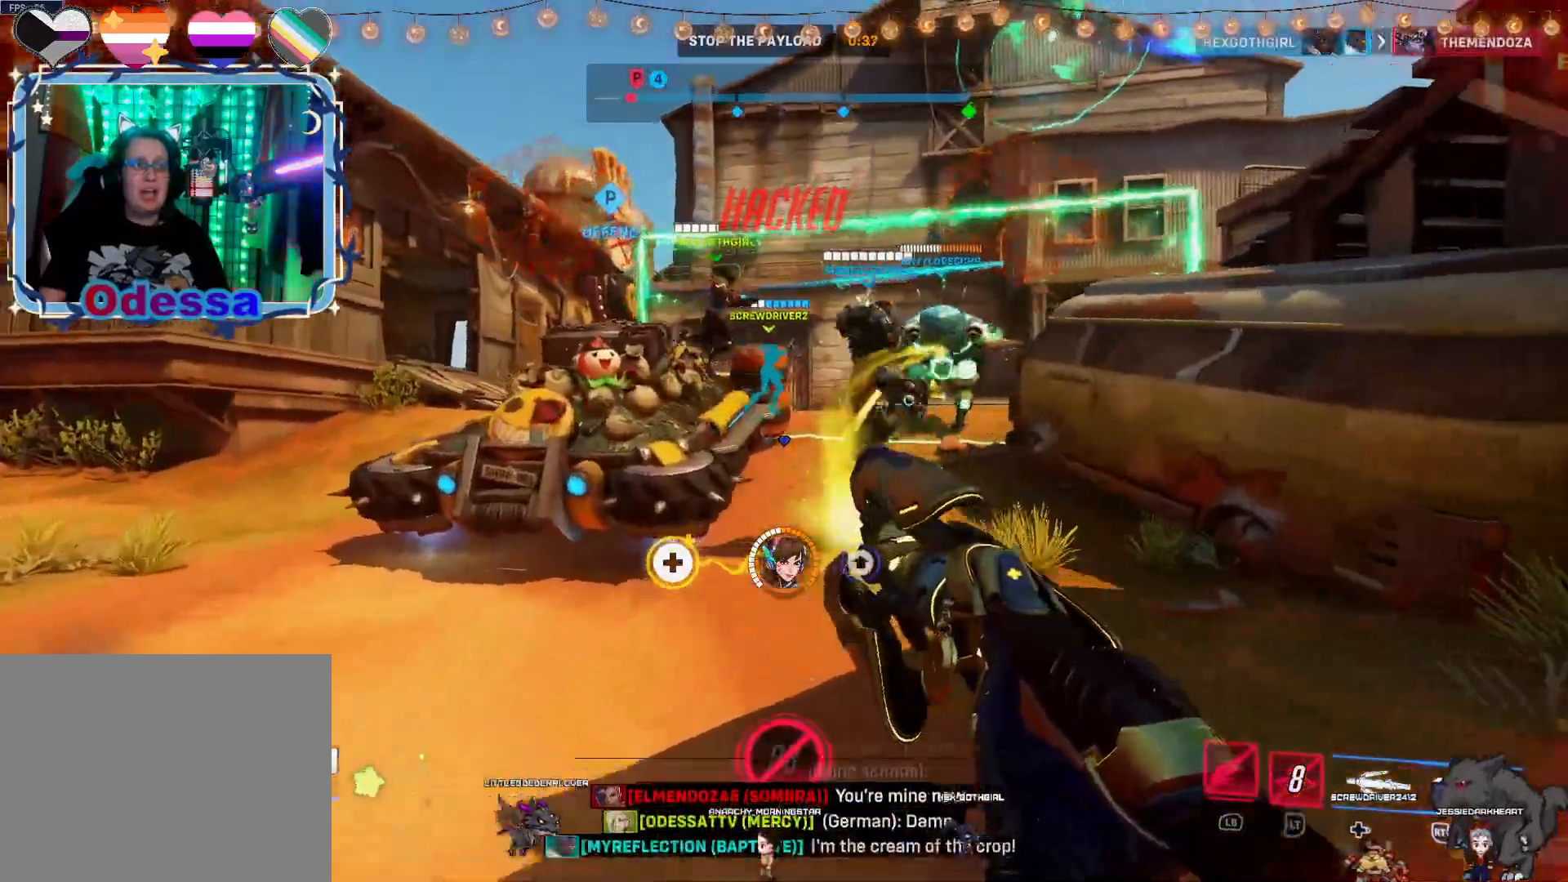
{"dt_ms": 500, "buttons": ["R2"], "left_stick": "left", "right_stick": "center", "events": [[183, "right_stick", "center"], [317, "CROSS", "down"], [467, "CROSS", "up"]]}
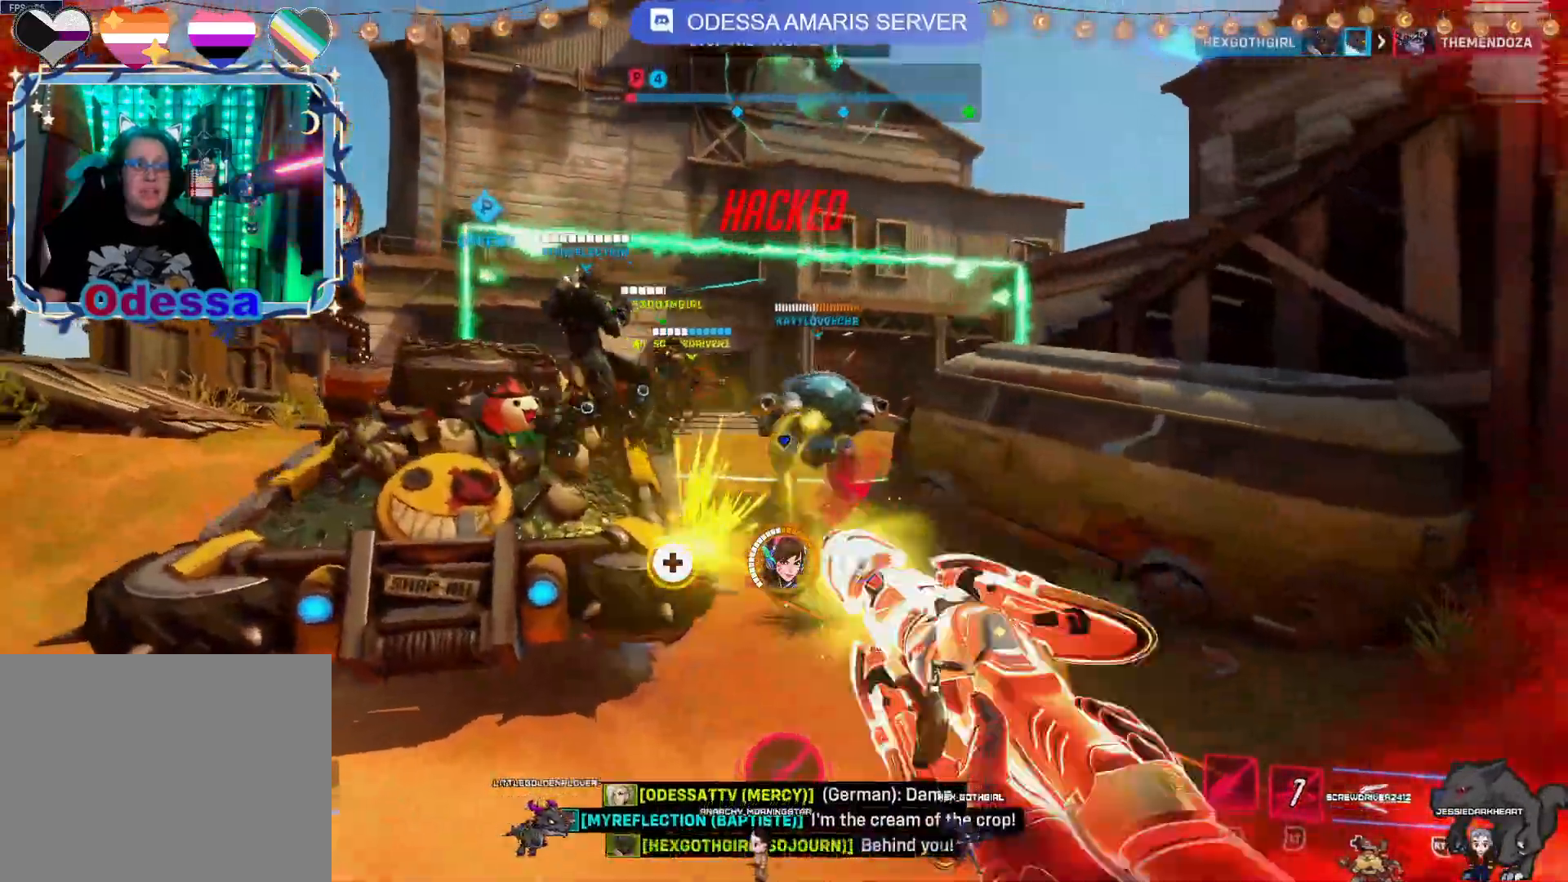
{"dt_ms": 500, "buttons": ["R2"], "left_stick": "down", "right_stick": "center", "events": [[100, "right_stick", "right"], [367, "left_stick", "down"], [450, "right_stick", "center"]]}
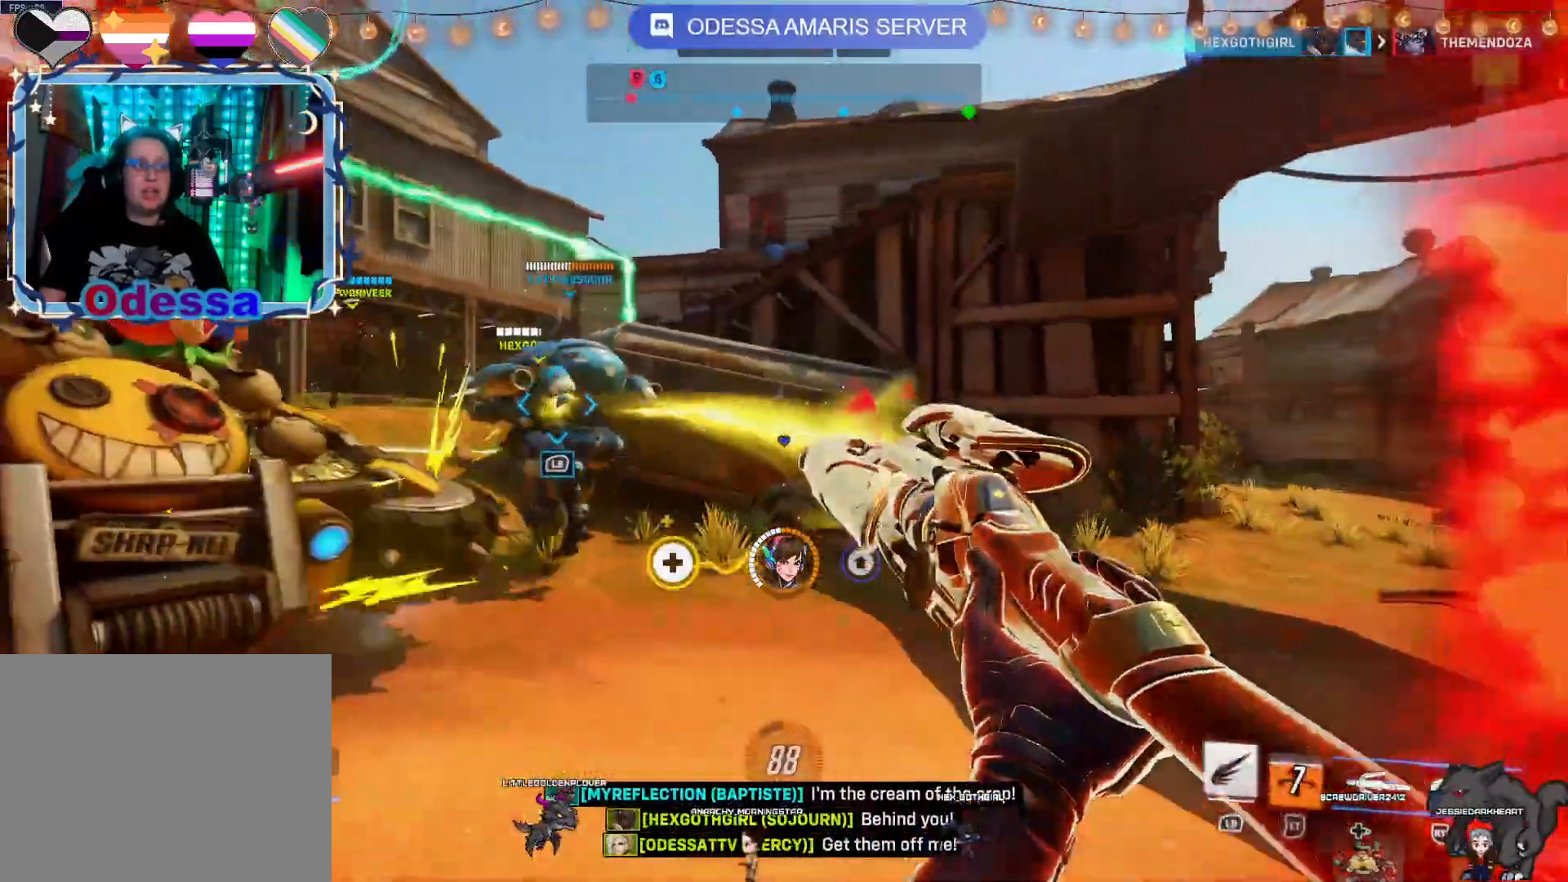
{"dt_ms": 500, "buttons": ["R2"], "left_stick": "center", "right_stick": "down-right", "events": [[83, "CROSS", "down"], [183, "left_stick", "down-left"], [250, "CROSS", "up"], [333, "right_stick", "down-right"], [383, "left_stick", "center"]]}
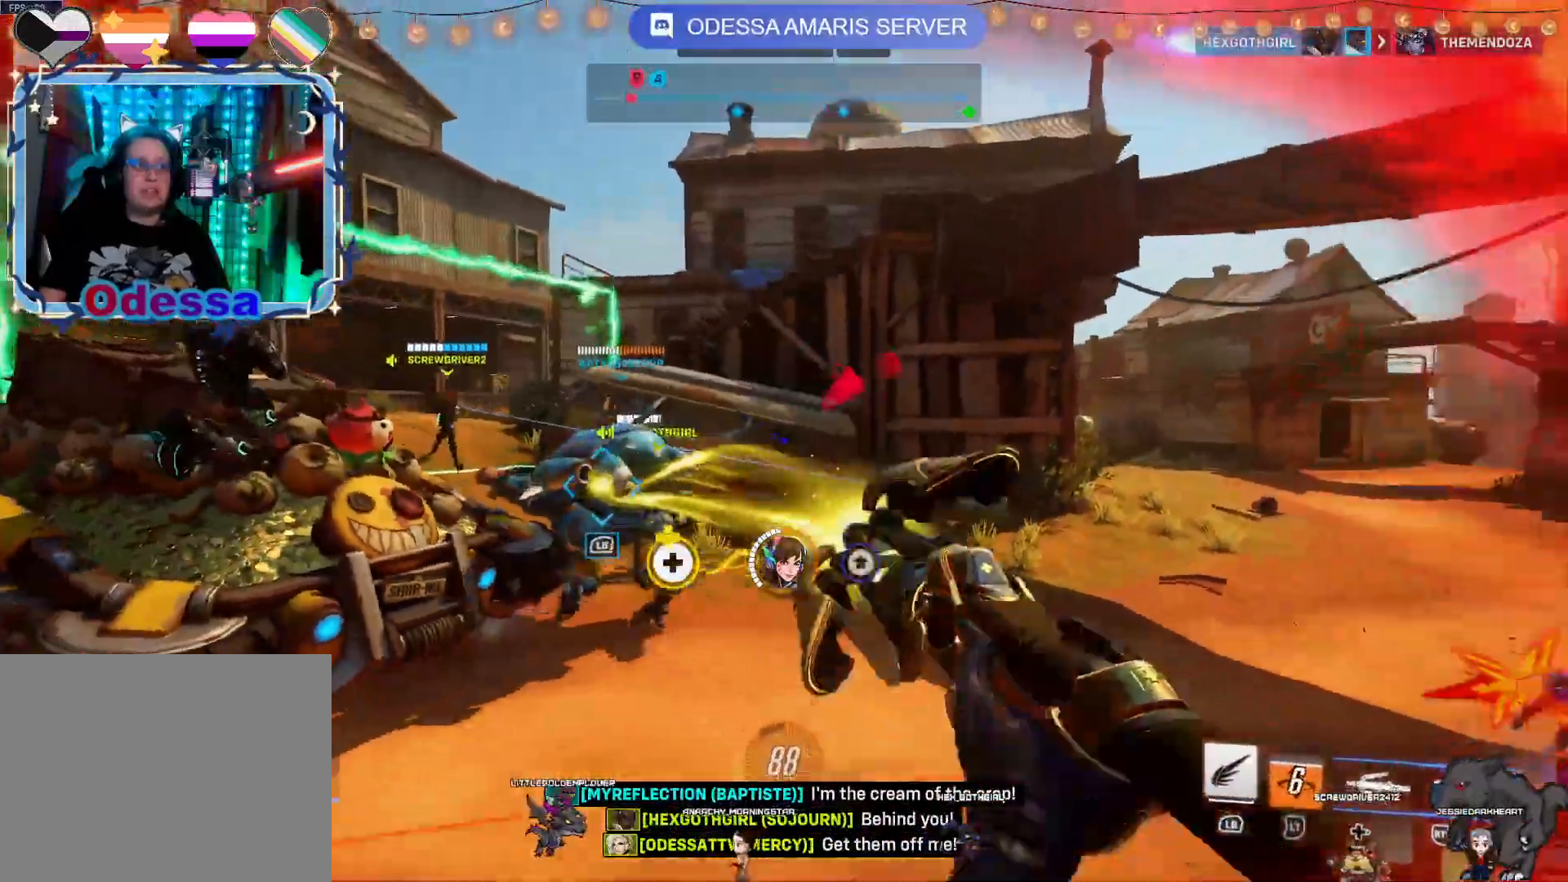
{"dt_ms": 500, "buttons": ["CROSS", "R2"], "left_stick": "down", "right_stick": "center", "events": [[33, "R3", "down"], [100, "DPAD_UP", "down"], [250, "DPAD_UP", "up"], [250, "right_stick", "down-left"], [383, "R3", "up"], [417, "CROSS", "down"], [433, "left_stick", "down"], [450, "right_stick", "center"]]}
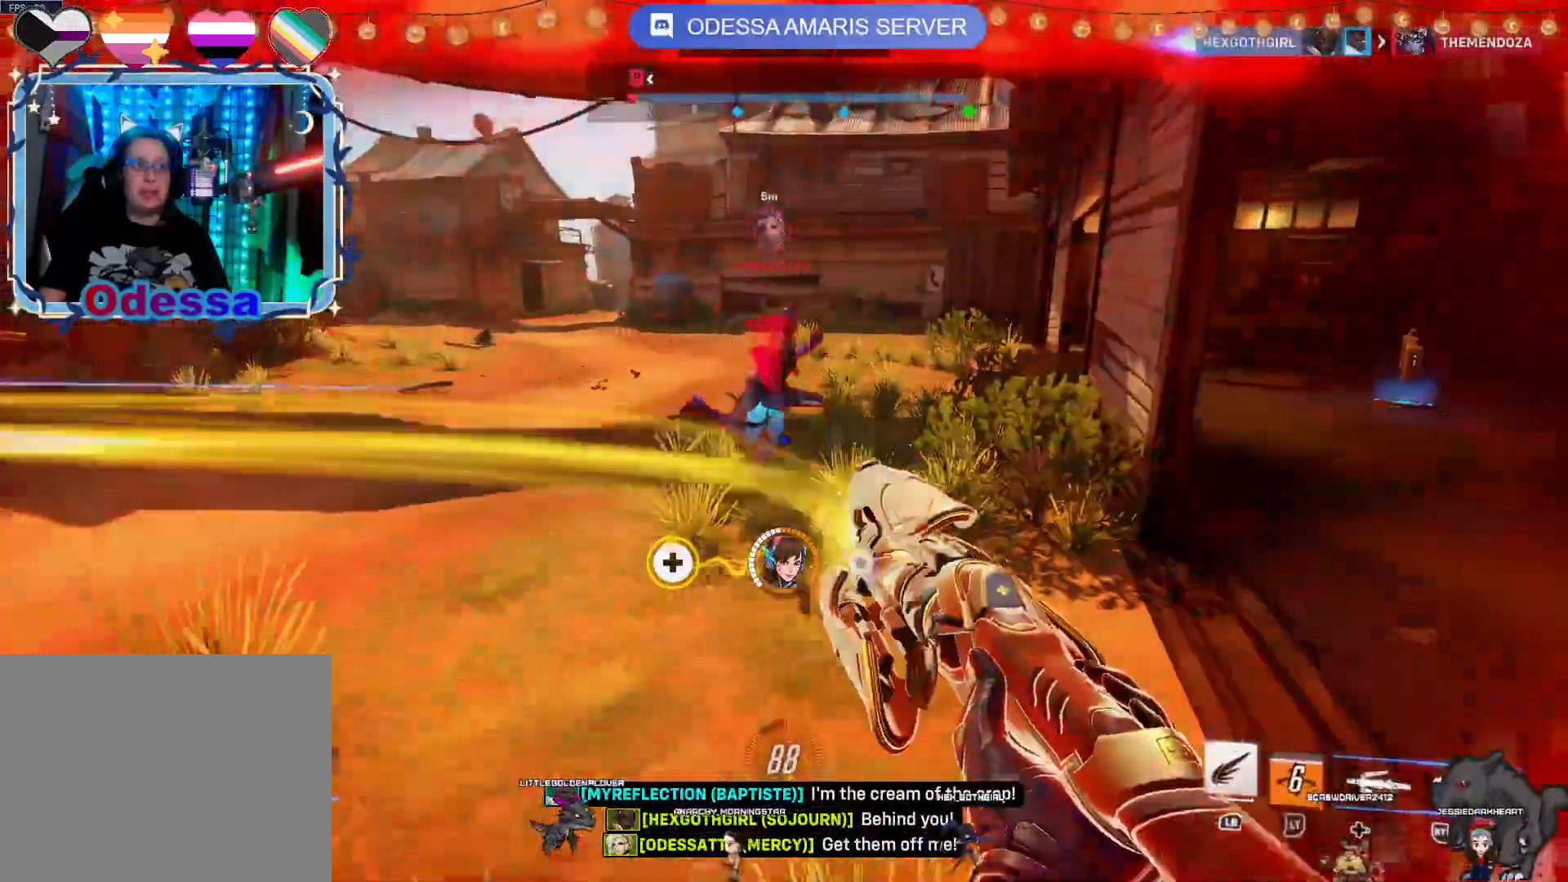
{"dt_ms": 1000, "buttons": ["R2"], "left_stick": "up", "right_stick": "right"}
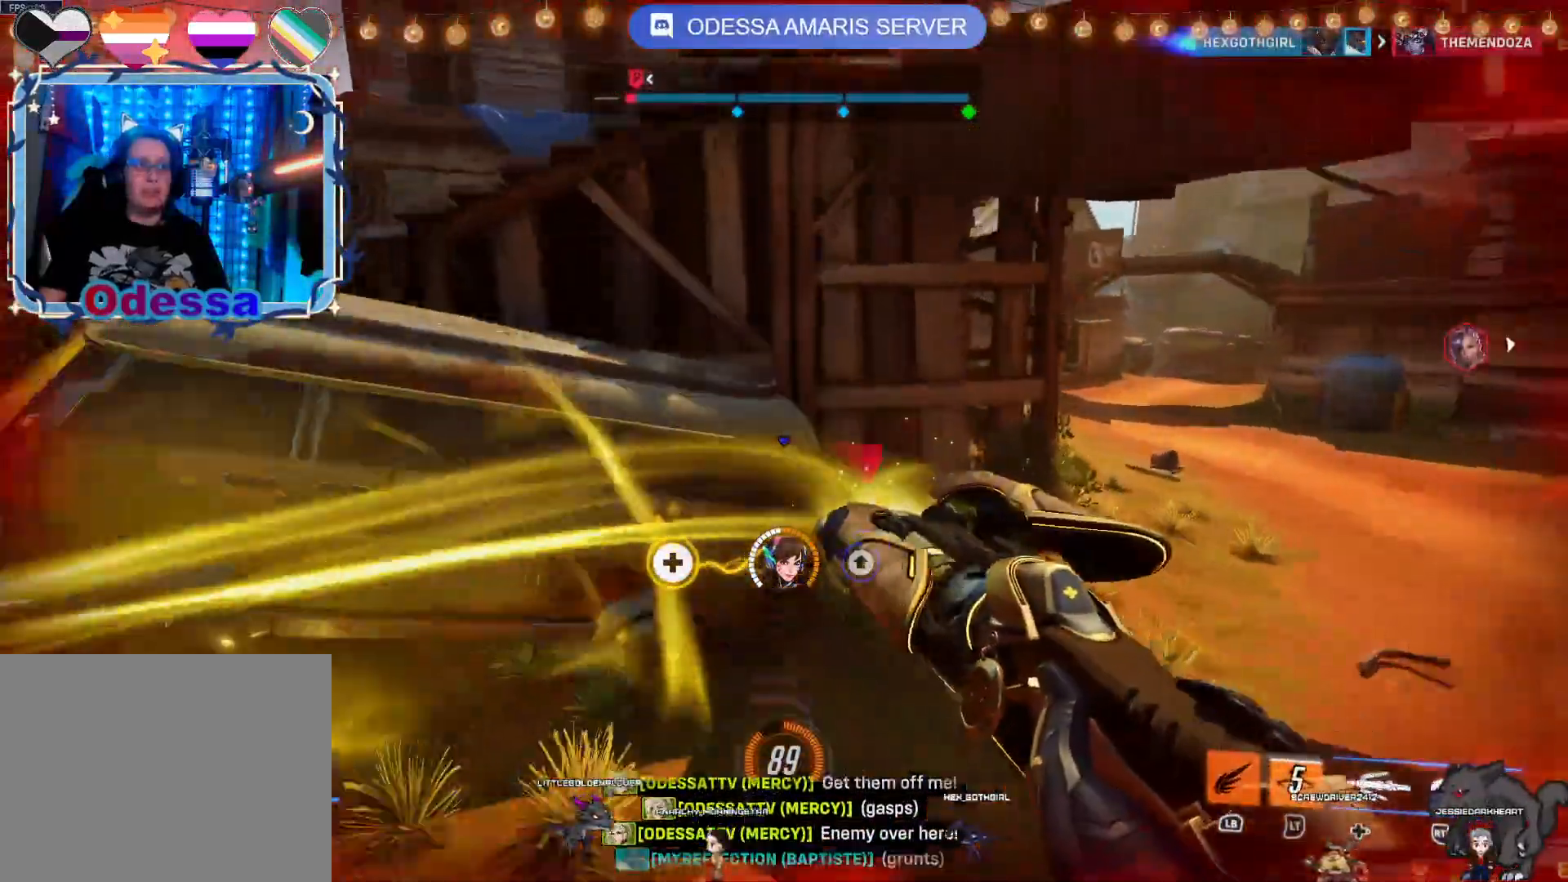
{"dt_ms": 500, "buttons": ["CROSS", "R2"], "left_stick": "up", "right_stick": "center"}
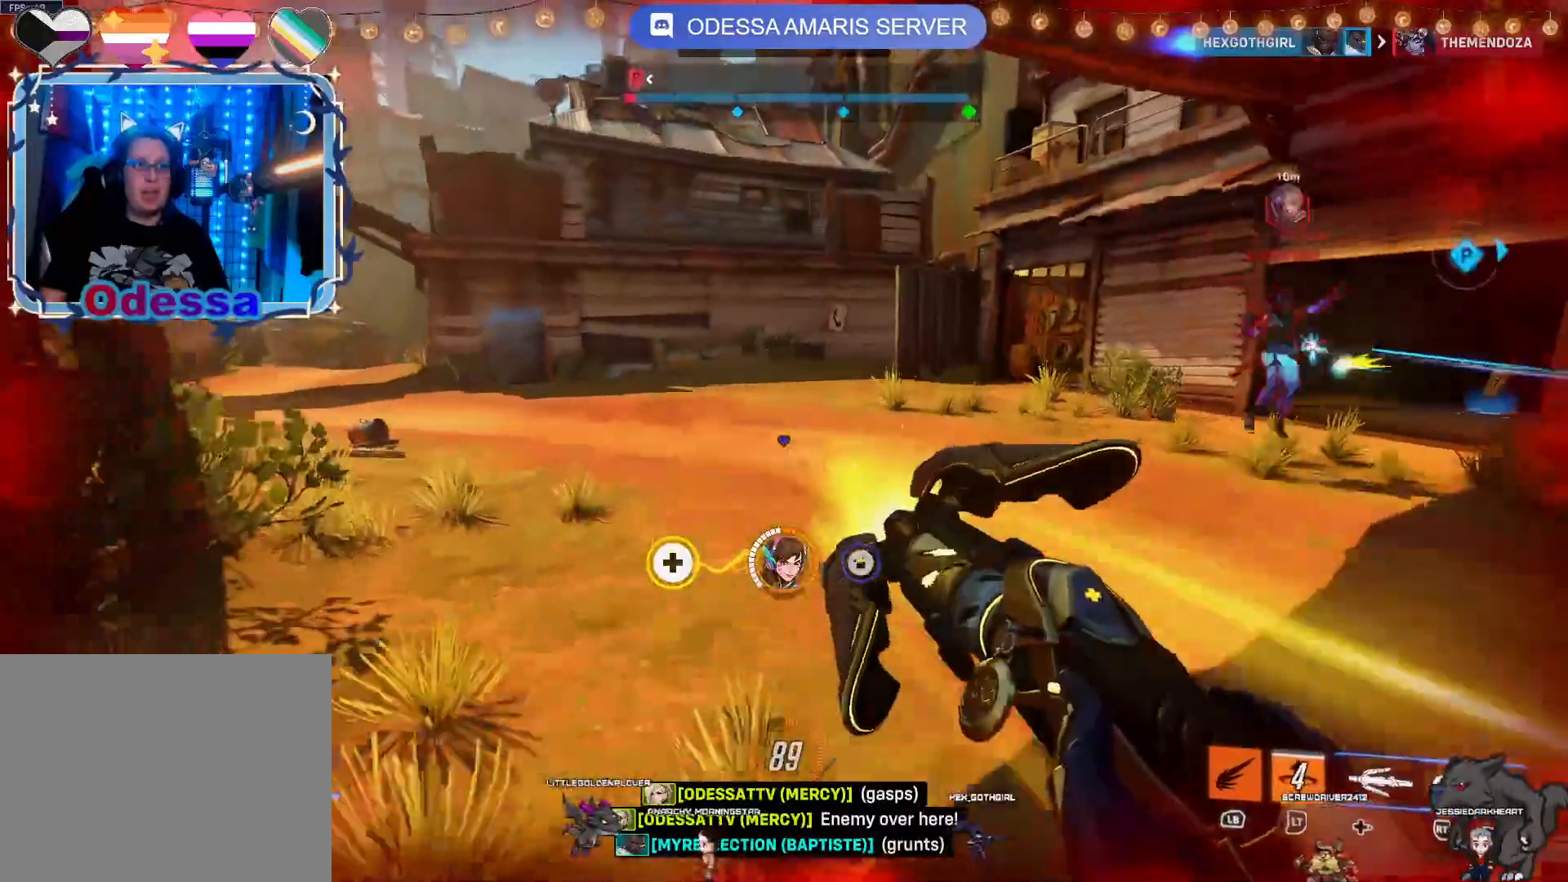
{"dt_ms": 500, "buttons": ["R2"], "left_stick": "left", "right_stick": "right", "events": [[50, "left_stick", "up-left"], [83, "CROSS", "up"], [217, "left_stick", "left"], [250, "right_stick", "right"]]}
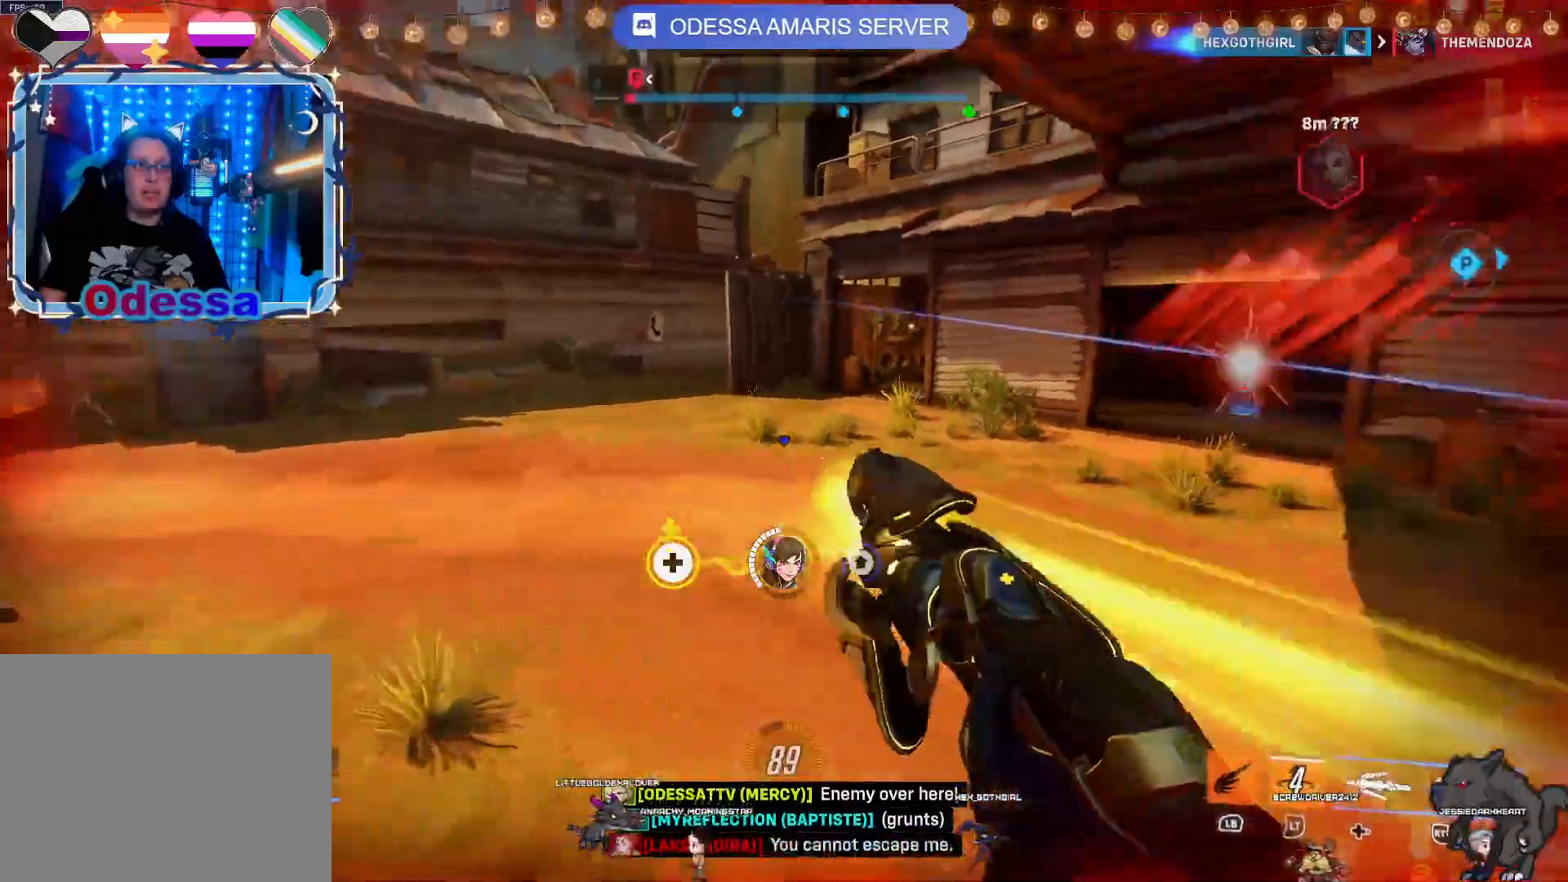
{"dt_ms": 500, "buttons": ["R2", "R3"], "left_stick": "left", "right_stick": "right", "events": [[117, "right_stick", "center"], [217, "CROSS", "down"], [217, "R3", "down"], [217, "right_stick", "left"], [367, "CROSS", "up"], [400, "right_stick", "right"]]}